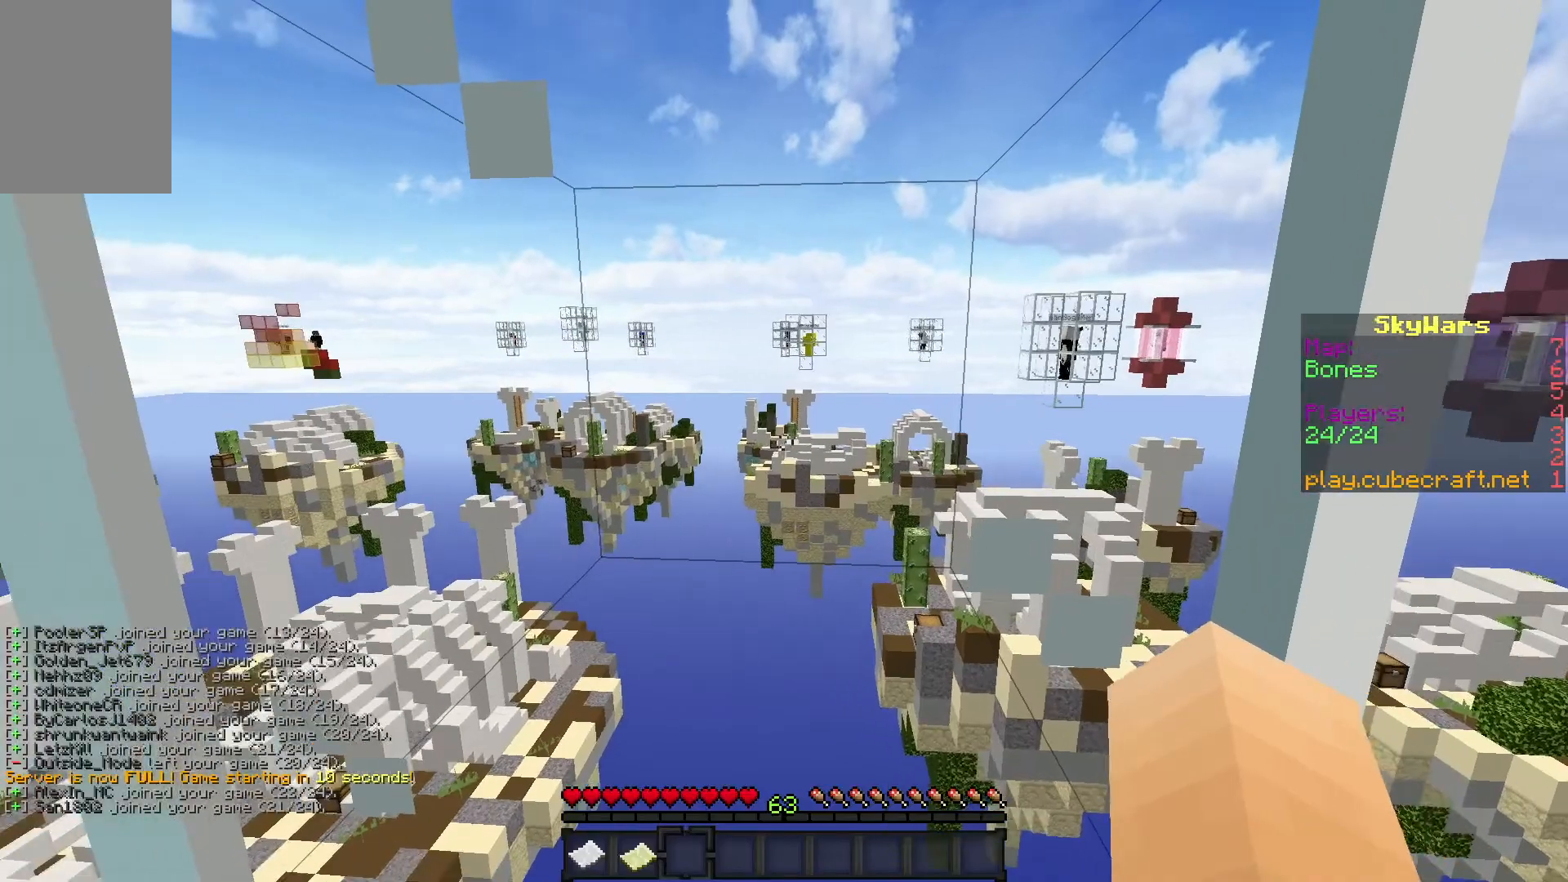
Gameplay with keyboard and mouse; each line is a JSON object with the keys and mouse buttons held at the frame after it. "events" lists presses ("down") and releases ("up") of "a", "d", "s", "space", "w", "mouse_left" and "mouse_right" between this image and that frame as [ms after this image, input, new state], when the widget could be followed in between. "mouse_left", "mouse_right" = the "left", "right" buttons of the "mouse" list. No other keys are recorded. Fast repeated clicks can show as one long hold. Mouse movement is not recorded.
{"keys": ["s"], "mouse": [], "events": [[383, "s", "down"]]}
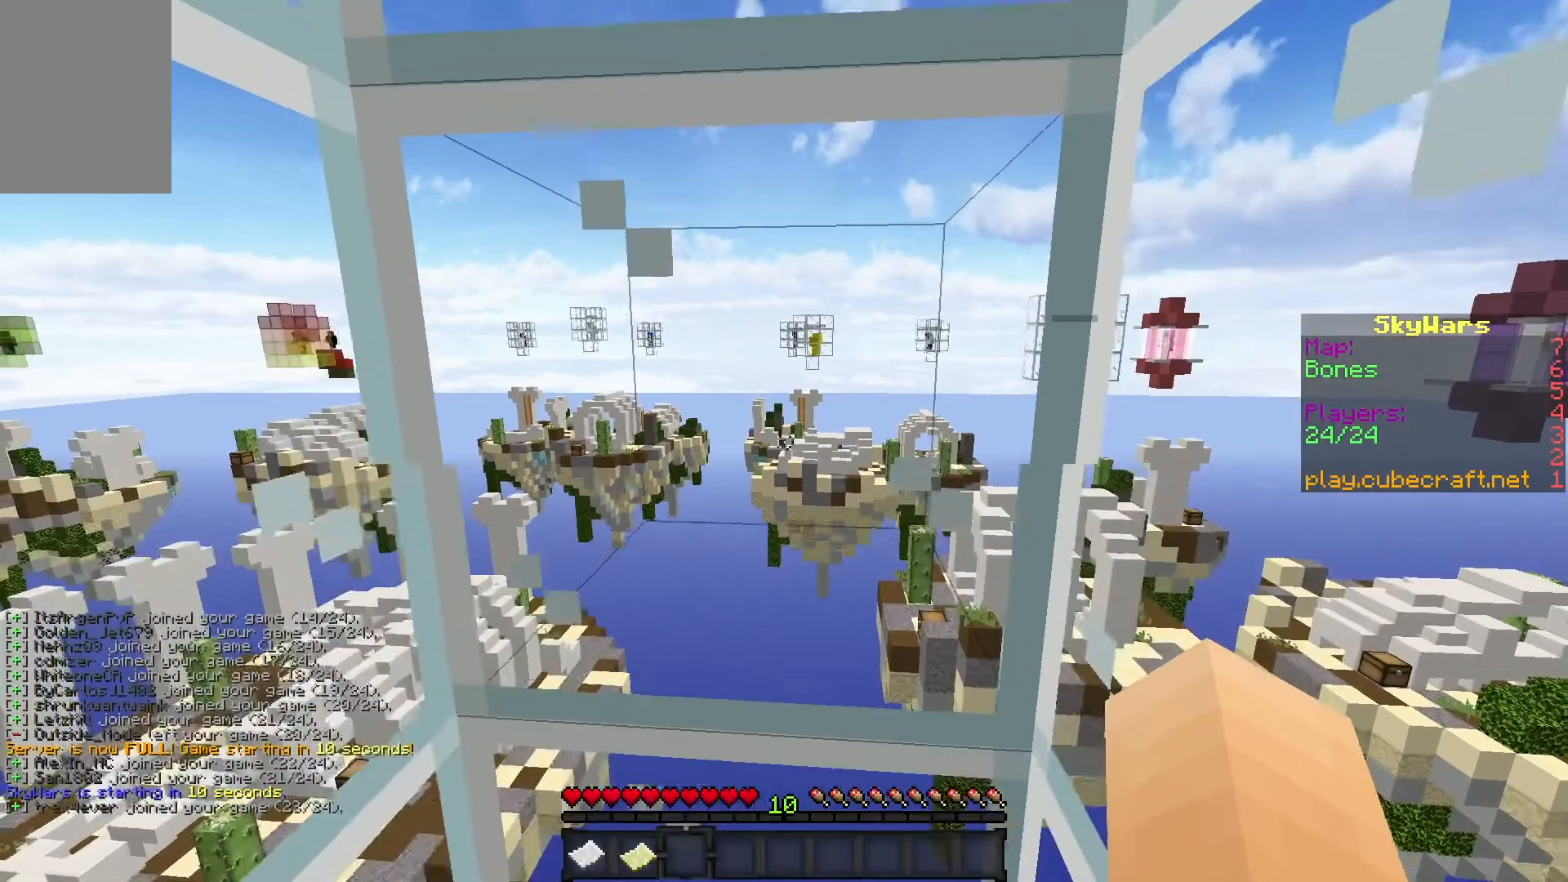
{"keys": [], "mouse": [], "events": [[100, "s", "up"], [233, "d", "down"], [383, "d", "up"]]}
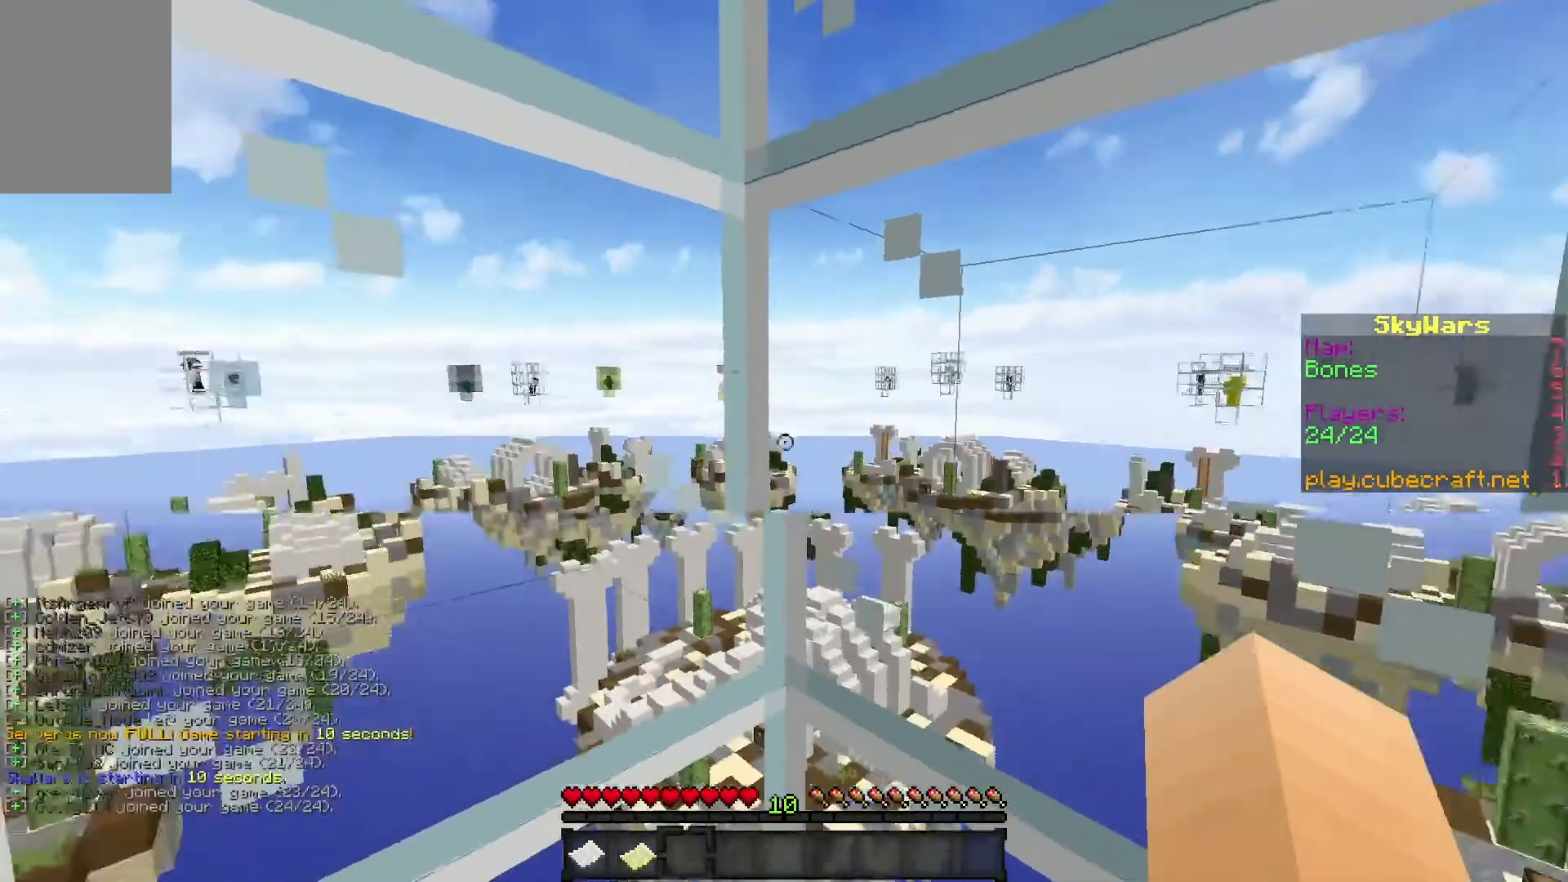
{"keys": ["w"], "mouse": [], "events": [[400, "w", "down"]]}
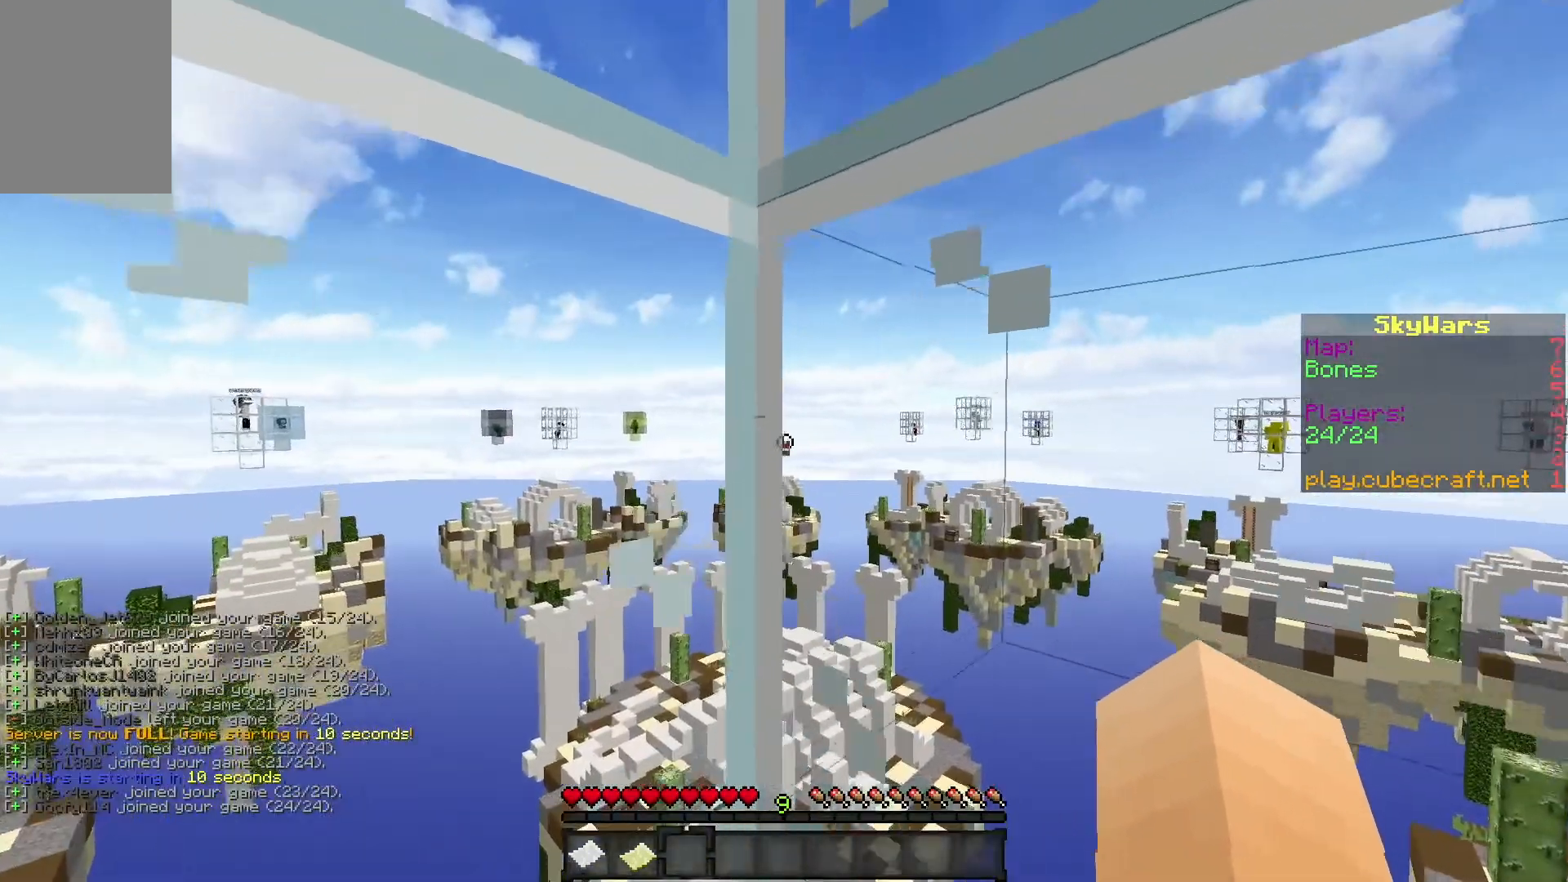
{"keys": [], "mouse": [], "events": [[83, "a", "down"], [117, "w", "up"], [300, "a", "up"]]}
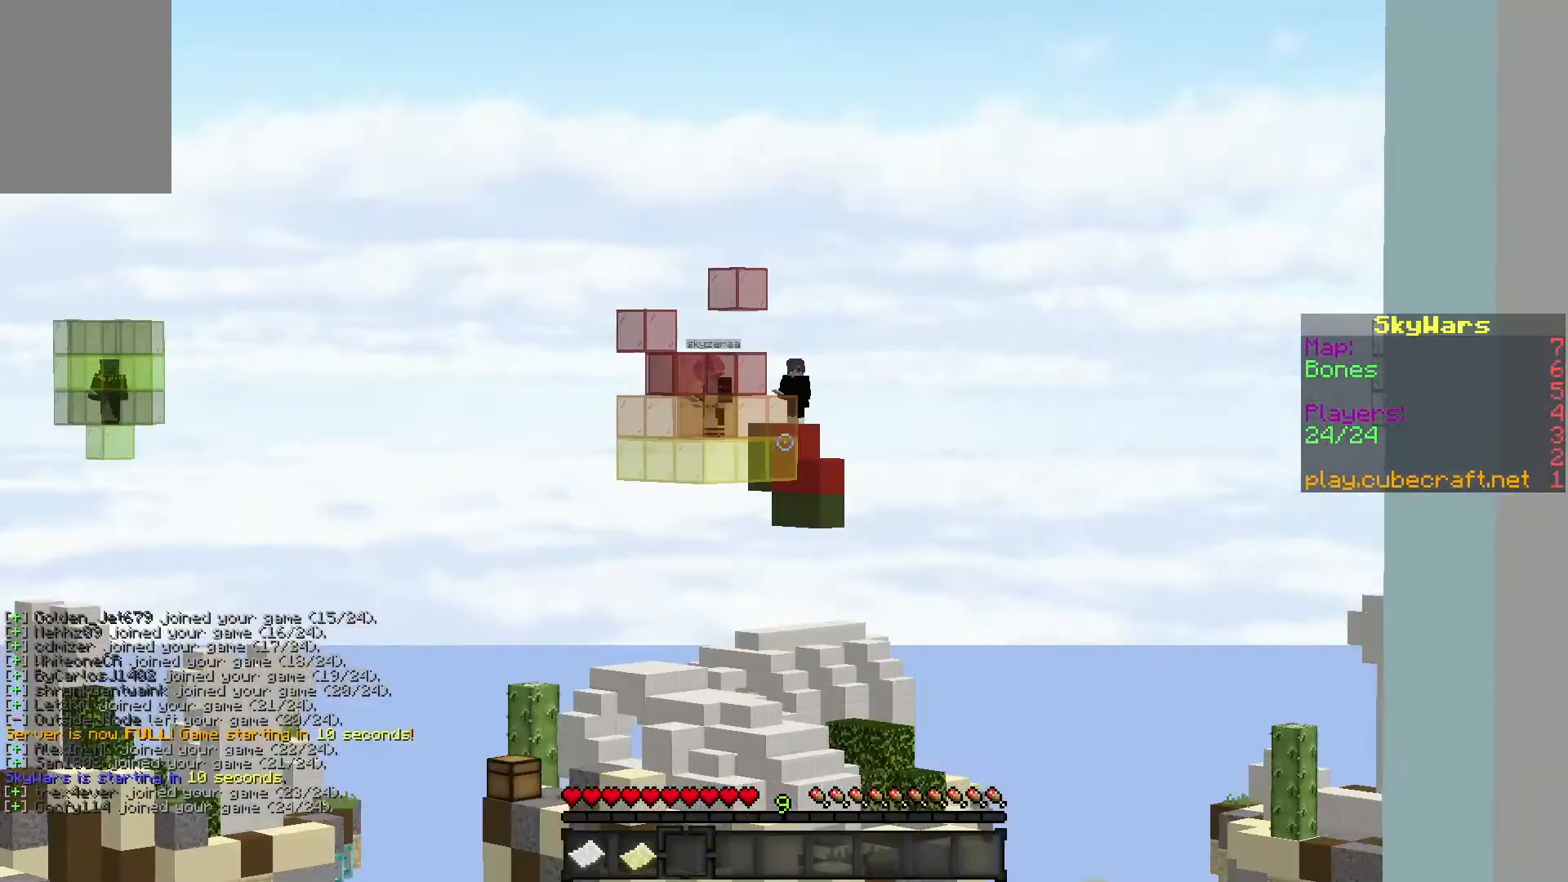
{"keys": [], "mouse": [], "events": [[117, "mouse_left", "down"], [367, "mouse_left", "up"]]}
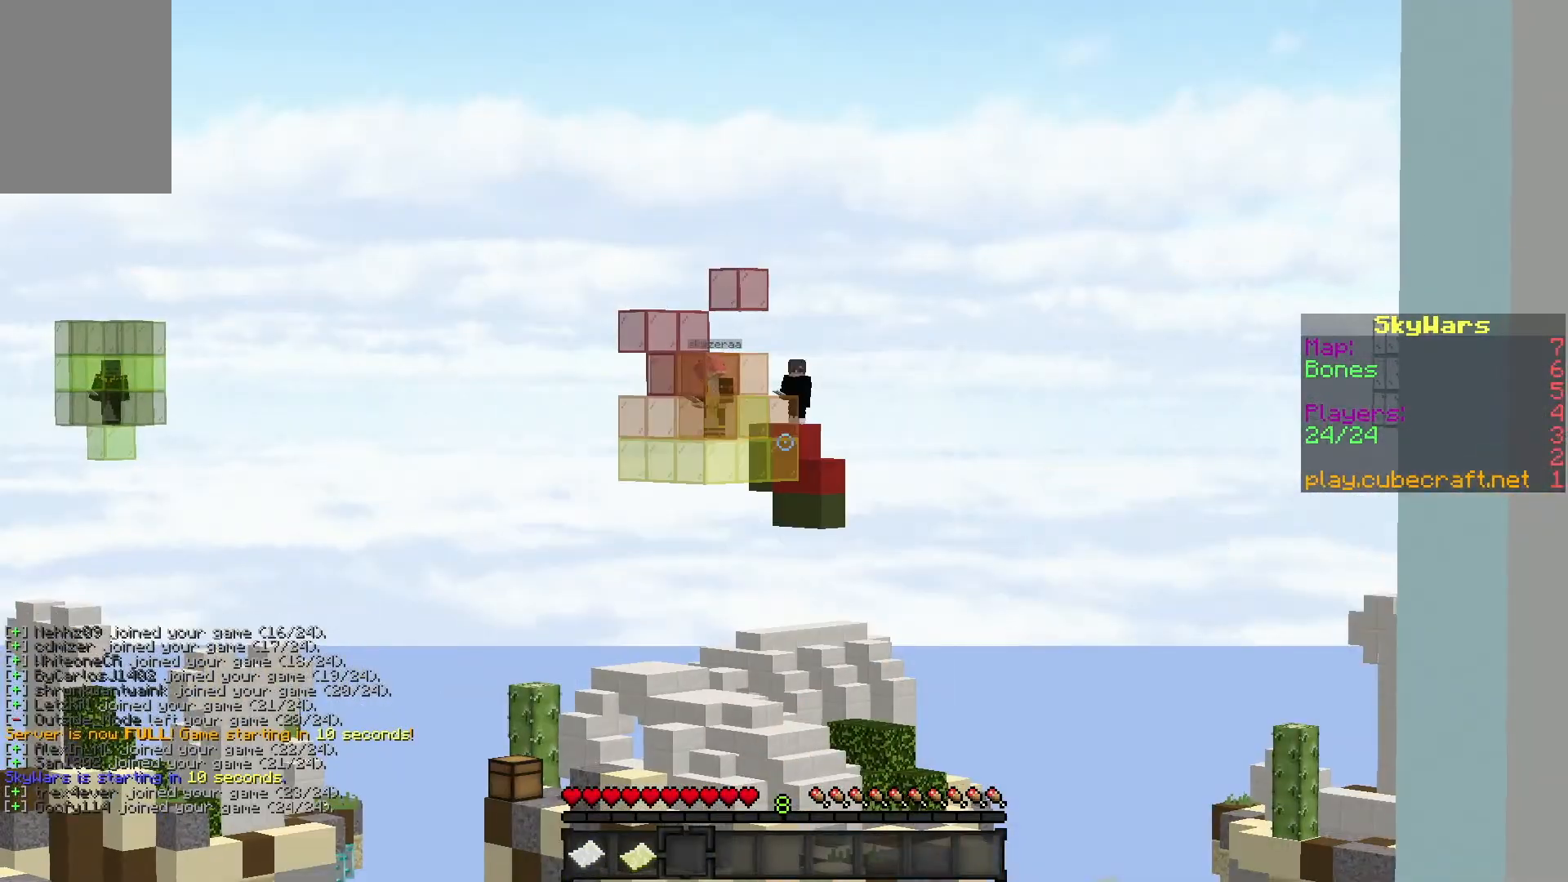
{"keys": [], "mouse": [], "events": []}
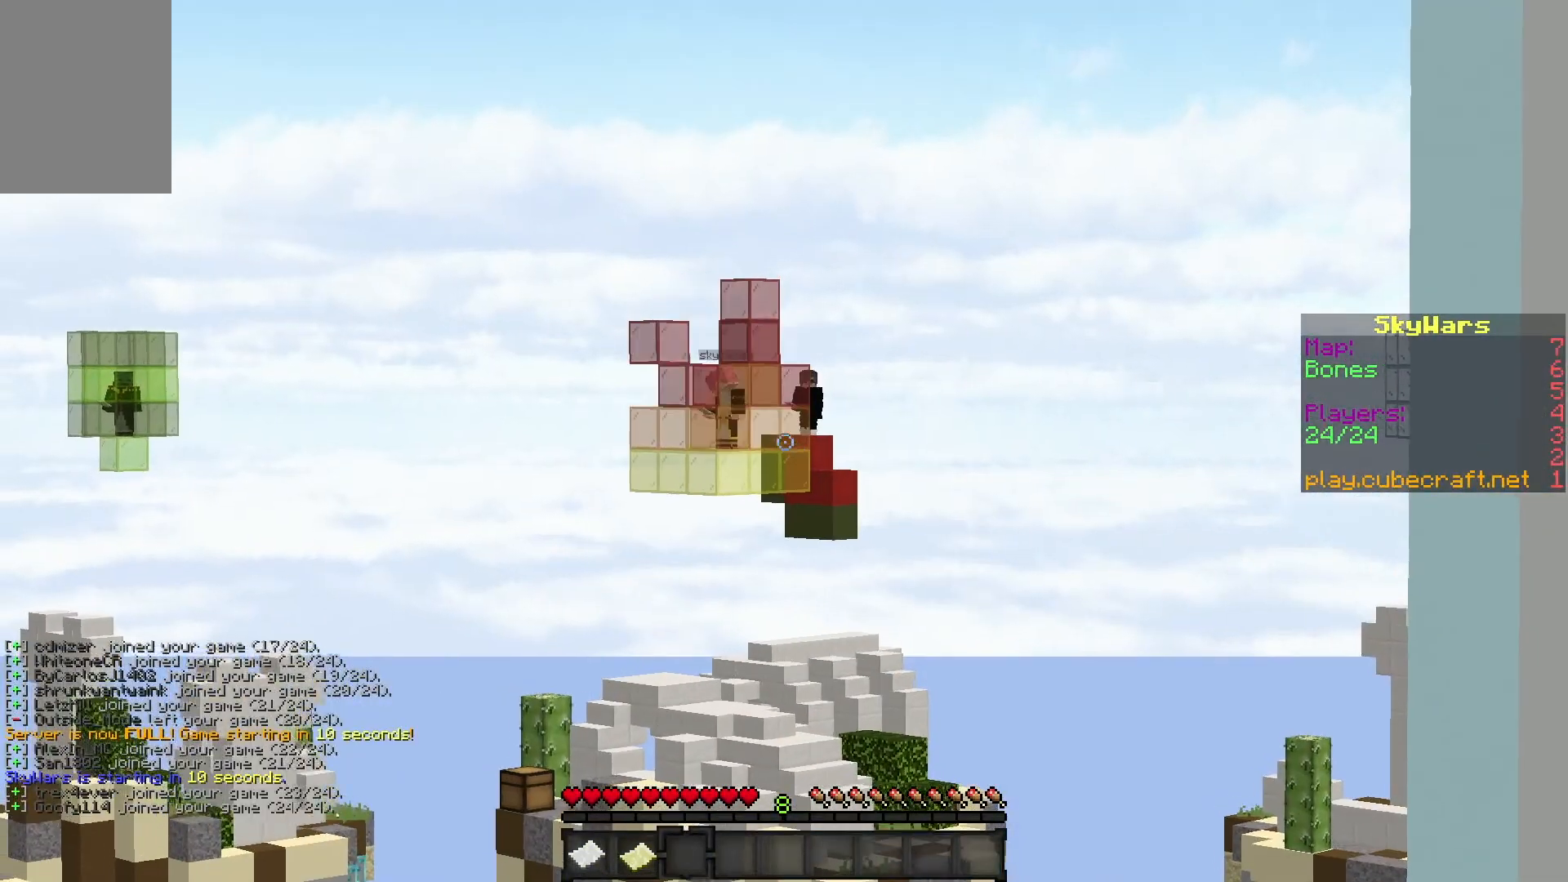
{"keys": [], "mouse": [], "events": []}
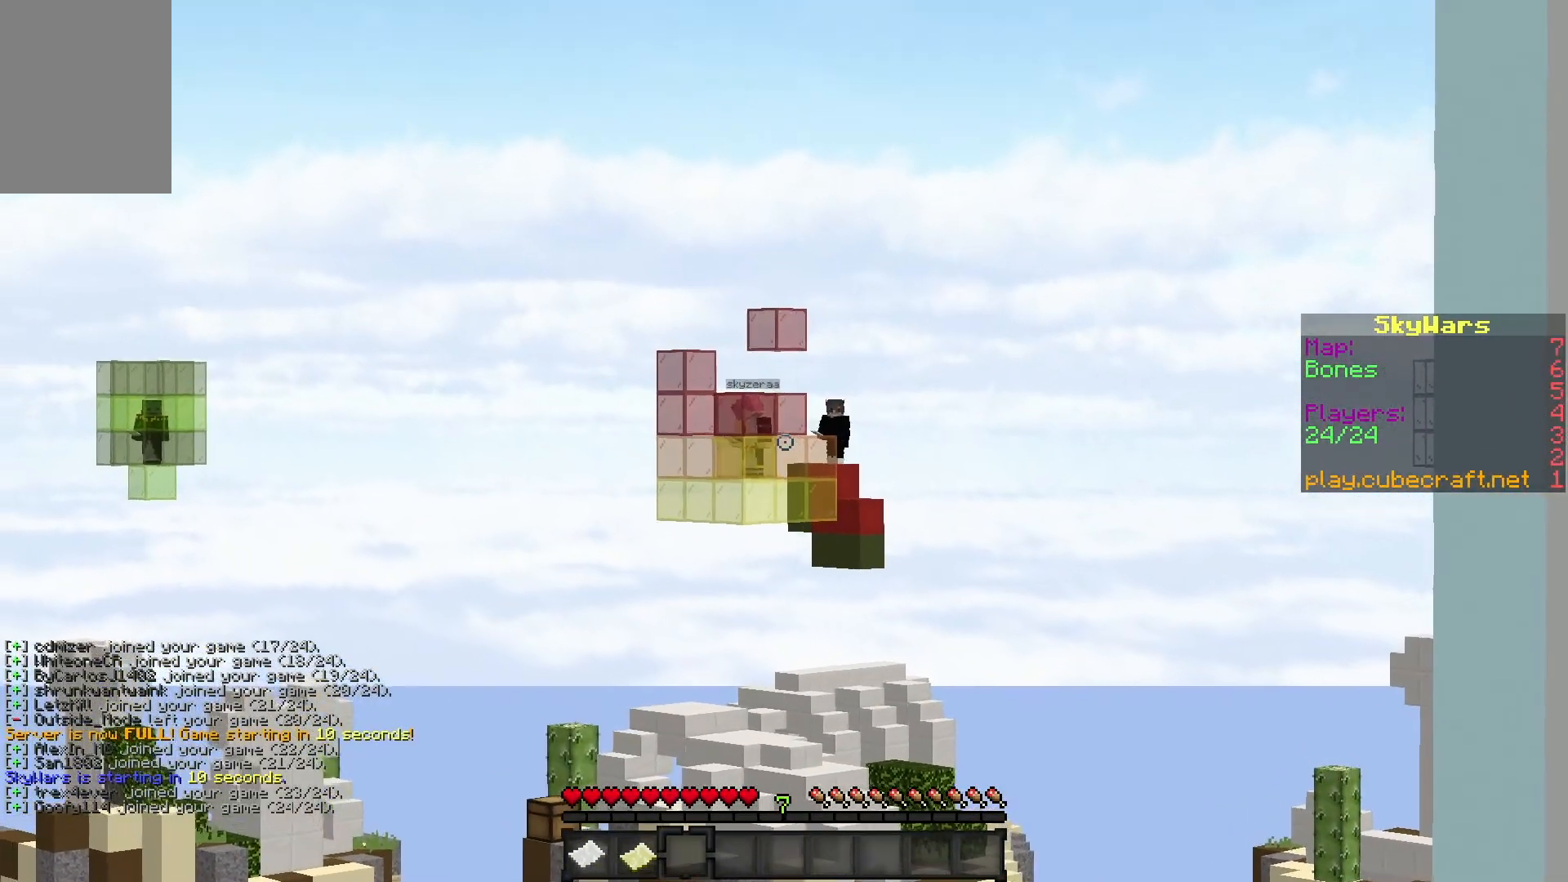
{"keys": [], "mouse": ["left"], "events": [[300, "mouse_left", "down"]]}
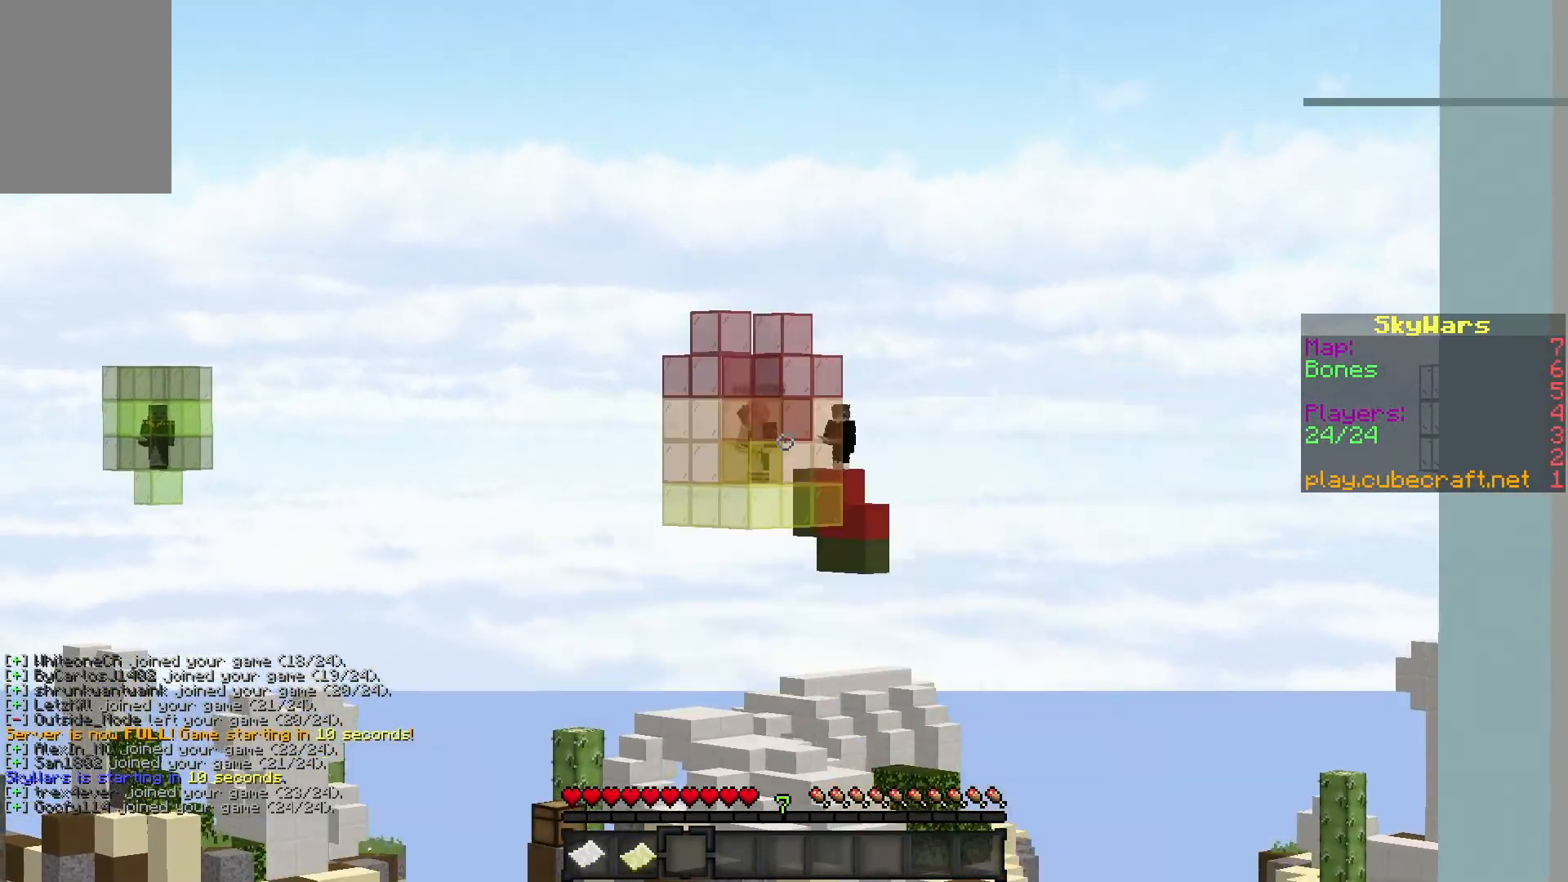
{"keys": [], "mouse": ["left"], "events": []}
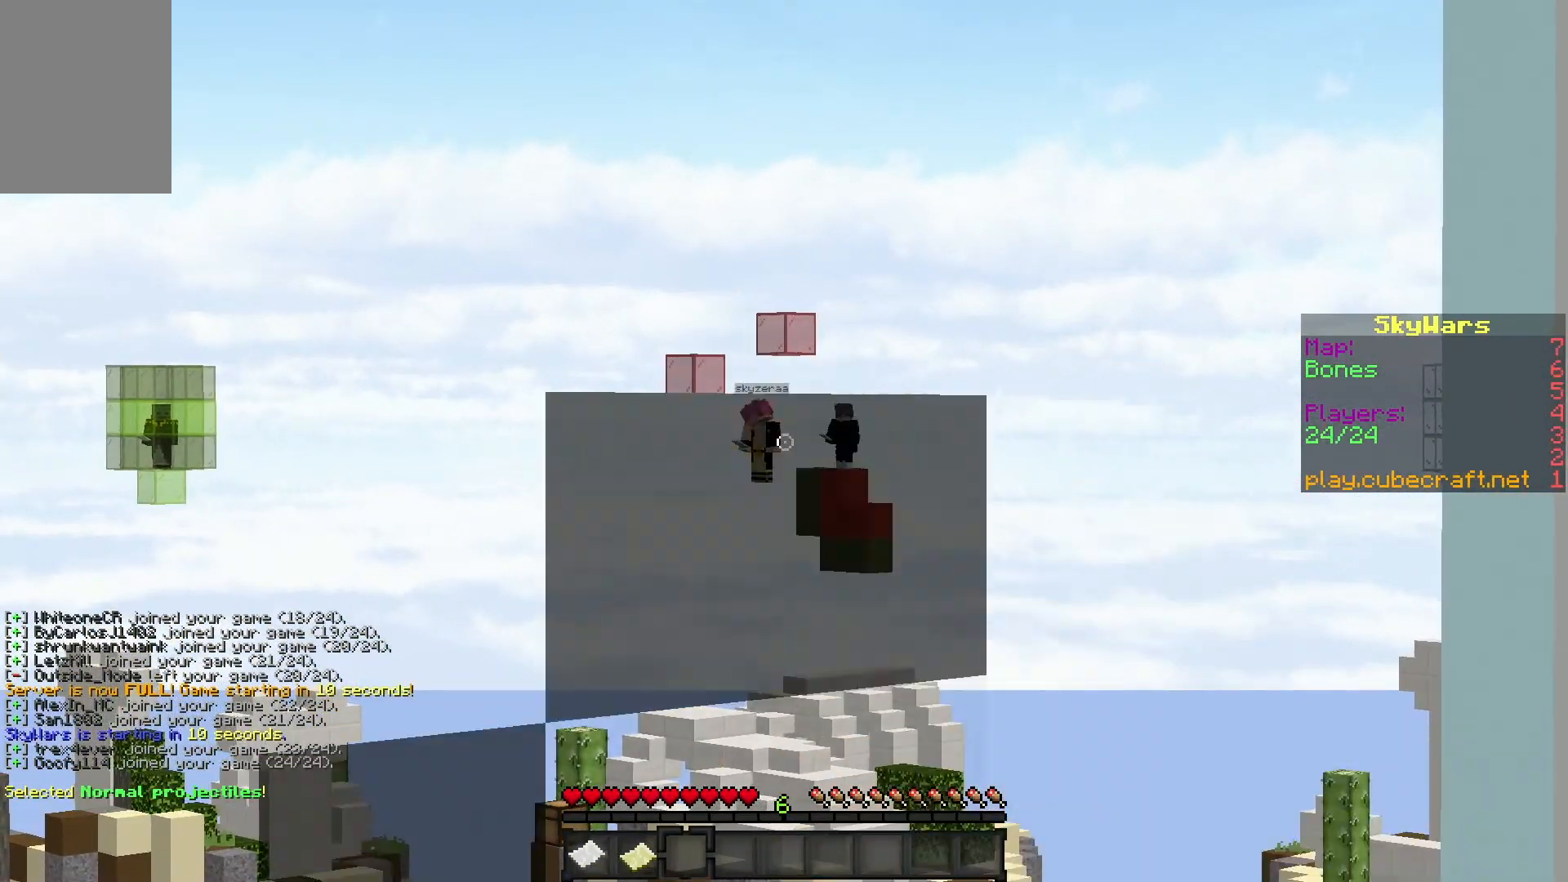
{"keys": [], "mouse": [], "events": [[67, "mouse_left", "up"], [183, "mouse_left", "down"], [417, "mouse_left", "up"]]}
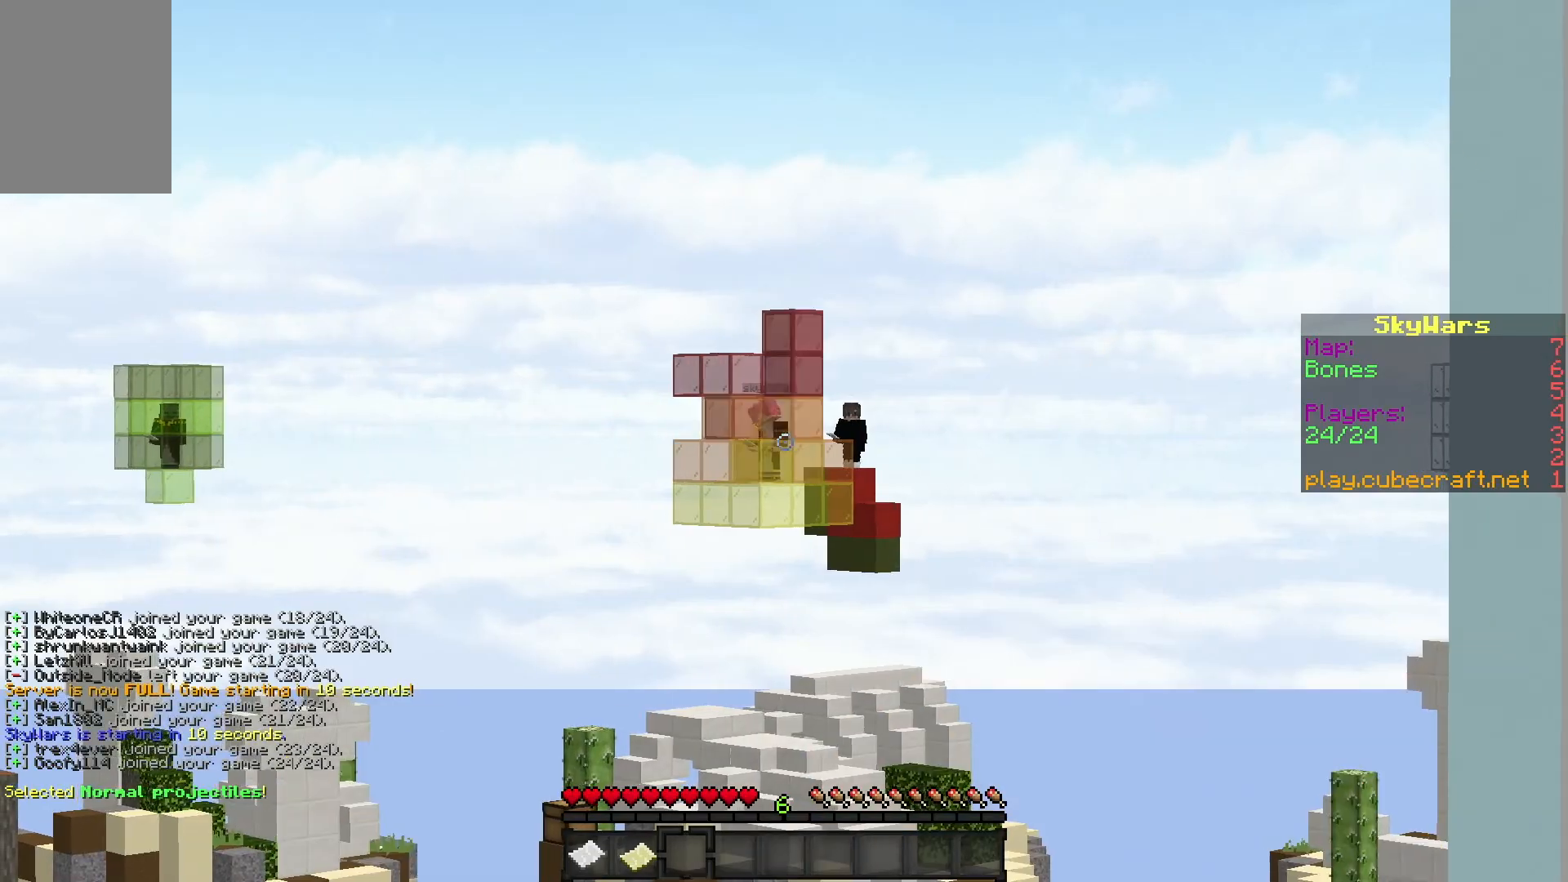
{"keys": [], "mouse": [], "events": []}
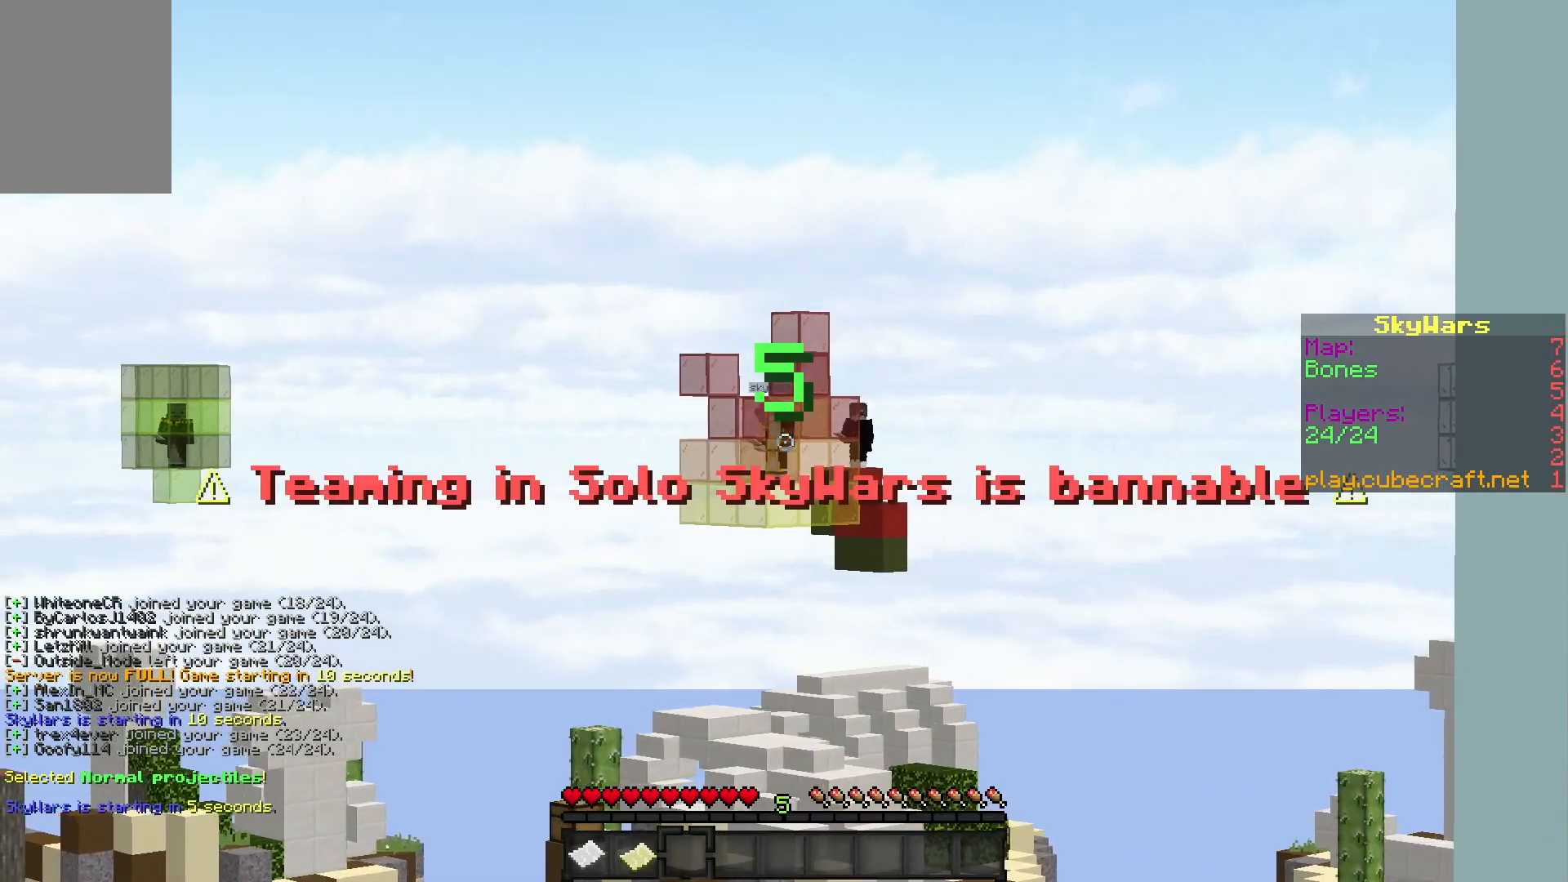
{"keys": [], "mouse": [], "events": []}
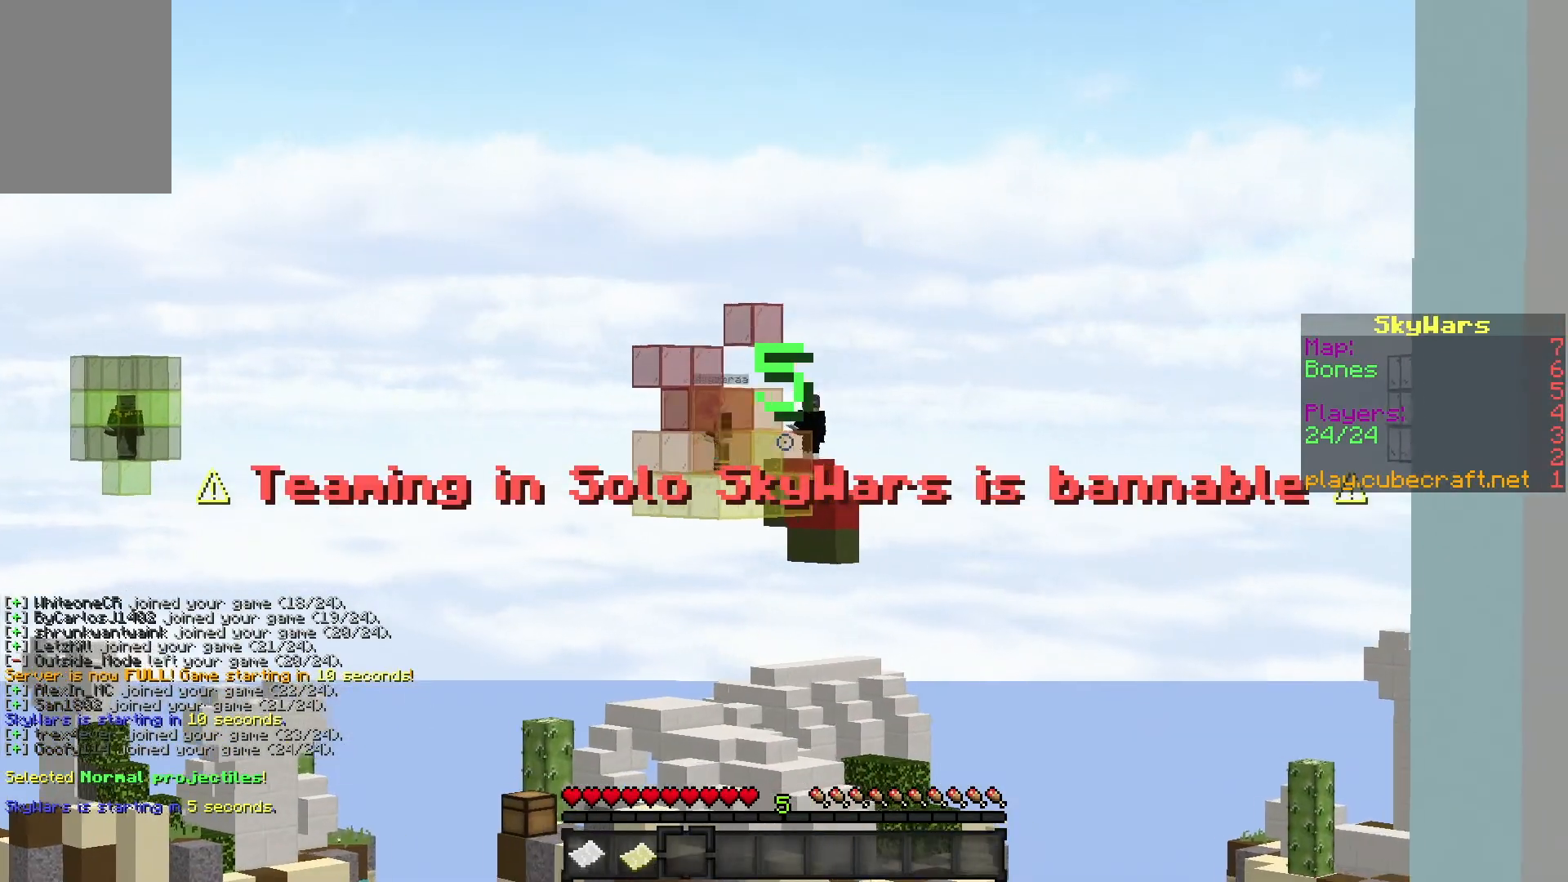
{"keys": [], "mouse": [], "events": []}
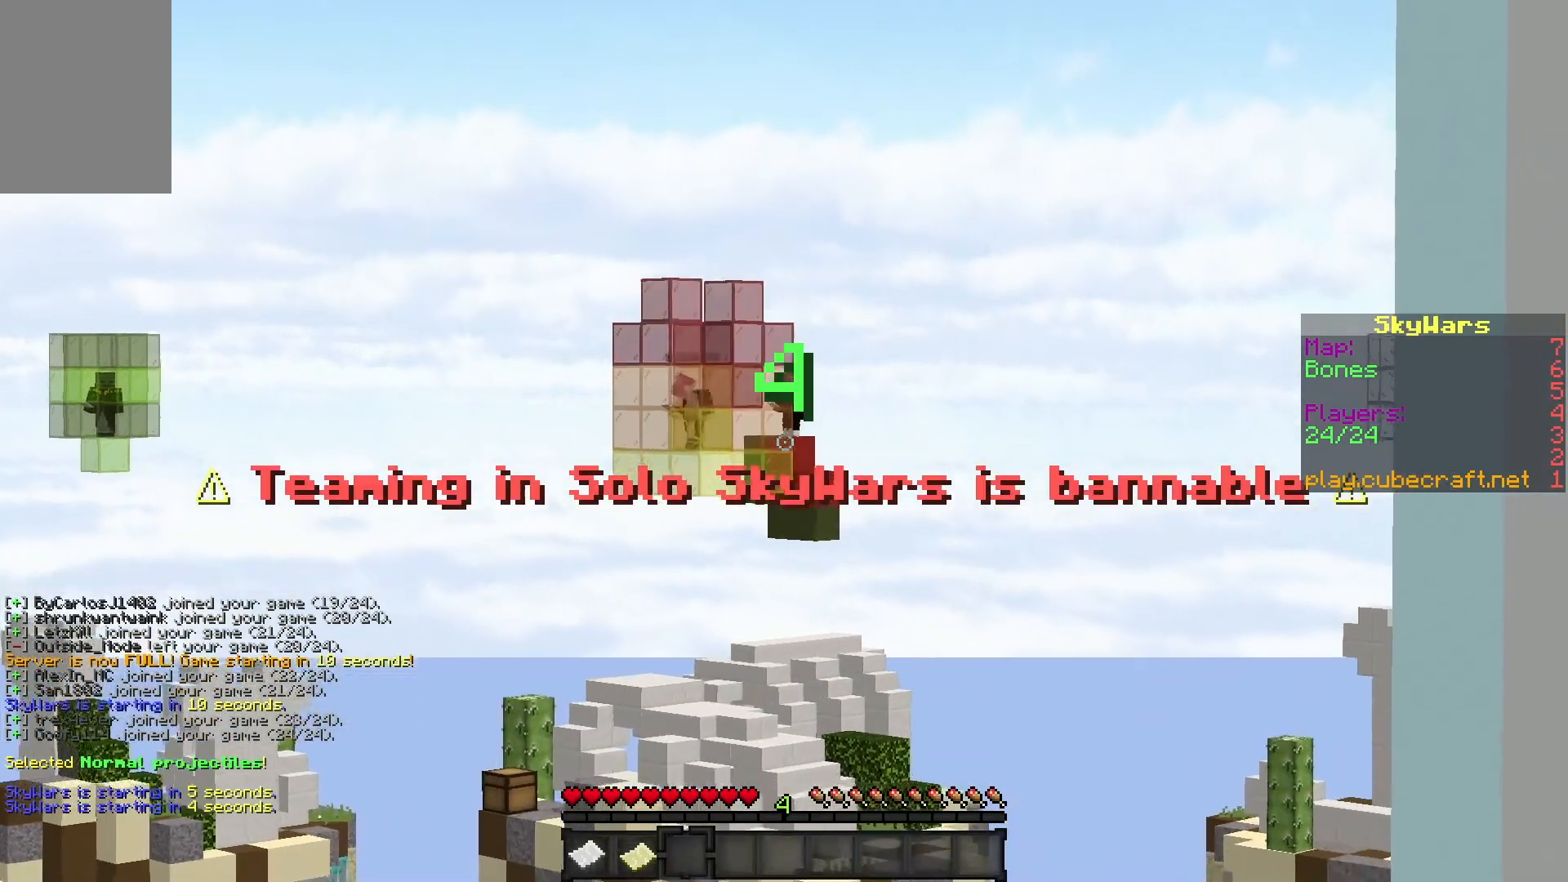
{"keys": [], "mouse": [], "events": [[183, "mouse_left", "down"], [400, "mouse_left", "up"]]}
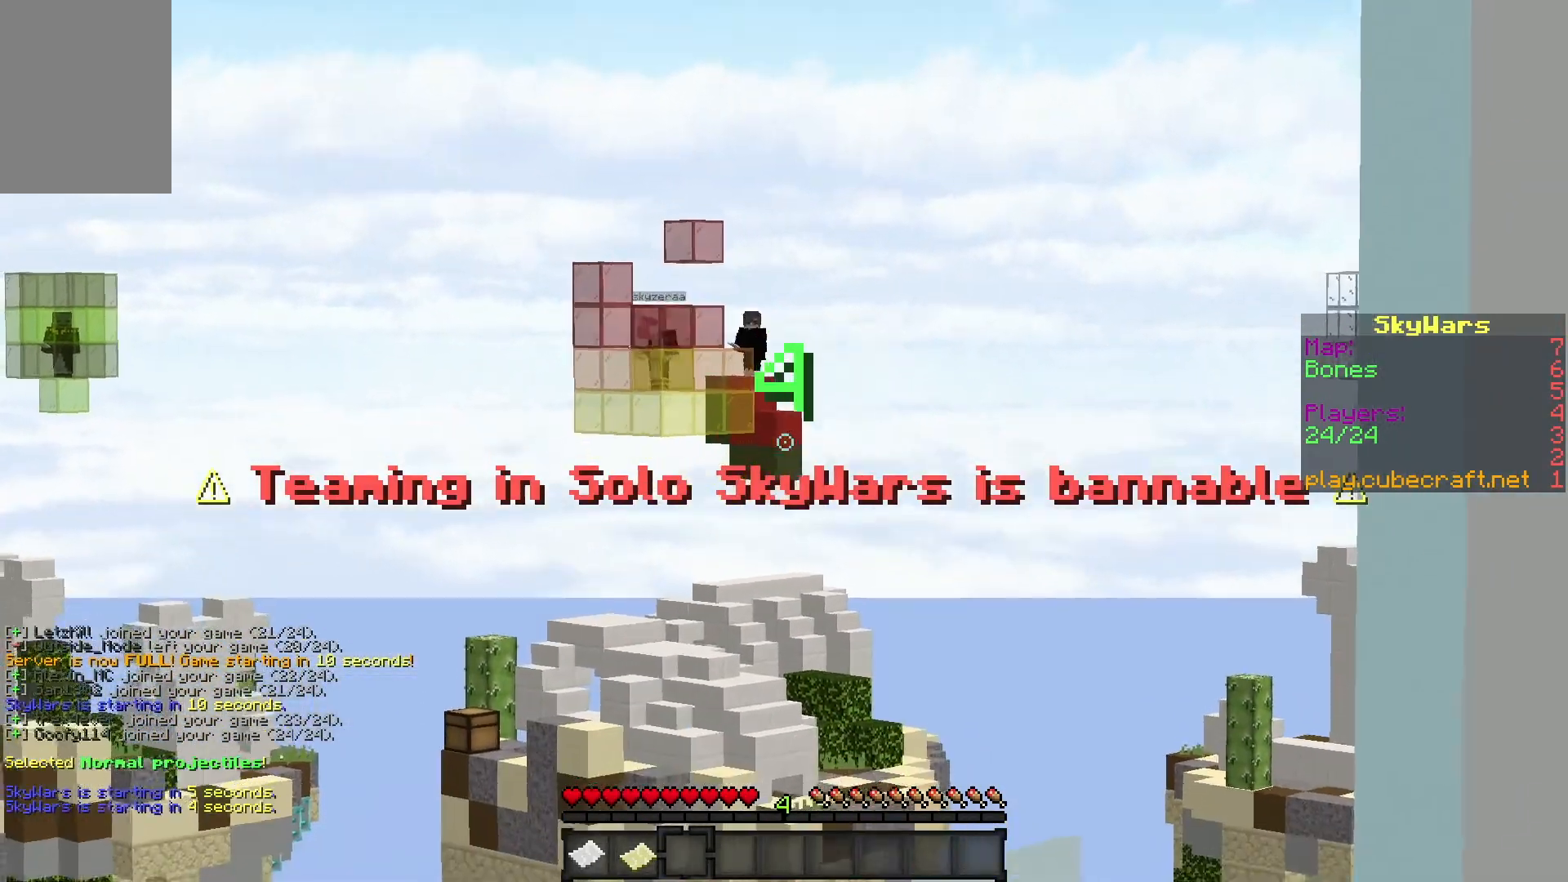
{"keys": [], "mouse": ["left"], "events": [[133, "mouse_left", "down"], [367, "mouse_left", "up"], [450, "mouse_left", "down"]]}
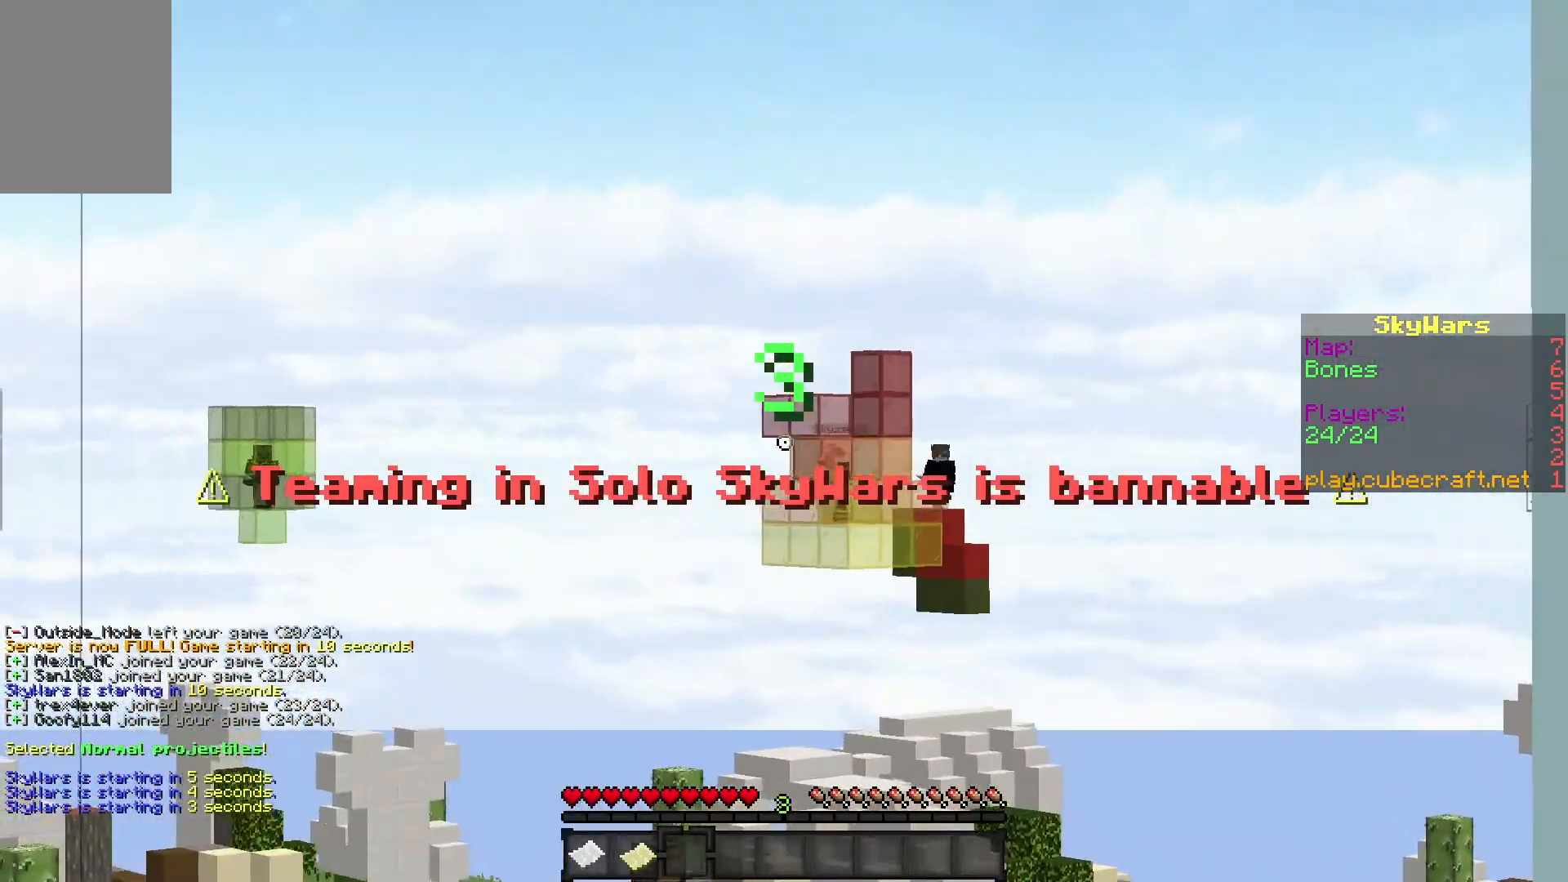
{"keys": ["space", "w"], "mouse": [], "events": [[150, "mouse_left", "up"], [400, "w", "down"], [467, "space", "down"]]}
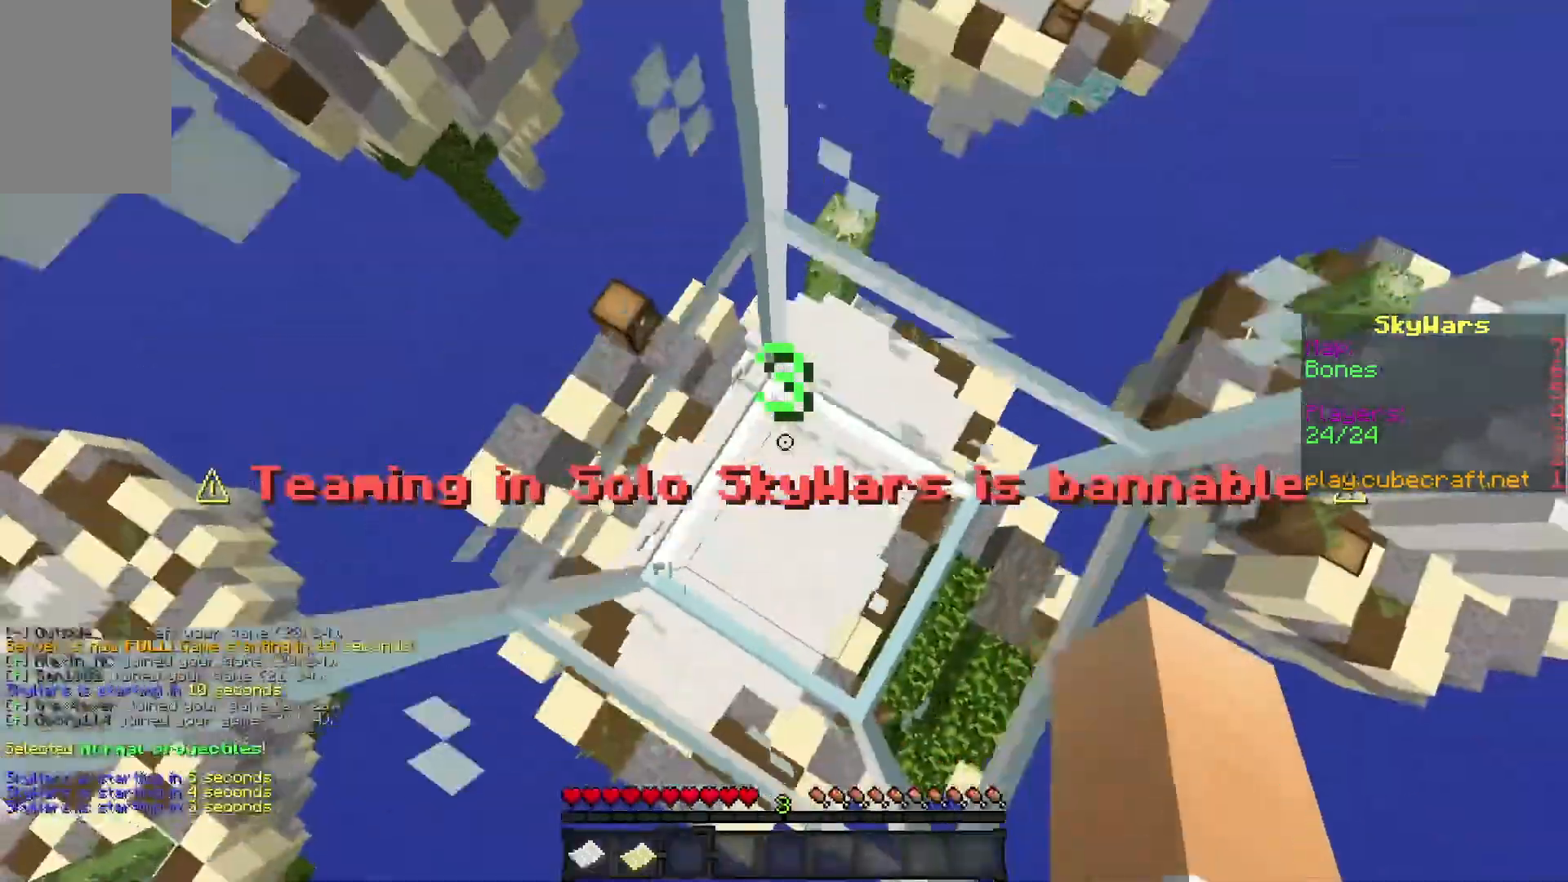
{"keys": [], "mouse": [], "events": [[167, "a", "down"], [200, "mouse_left", "down"], [400, "w", "up"], [417, "space", "up"], [433, "mouse_left", "up"], [450, "a", "up"]]}
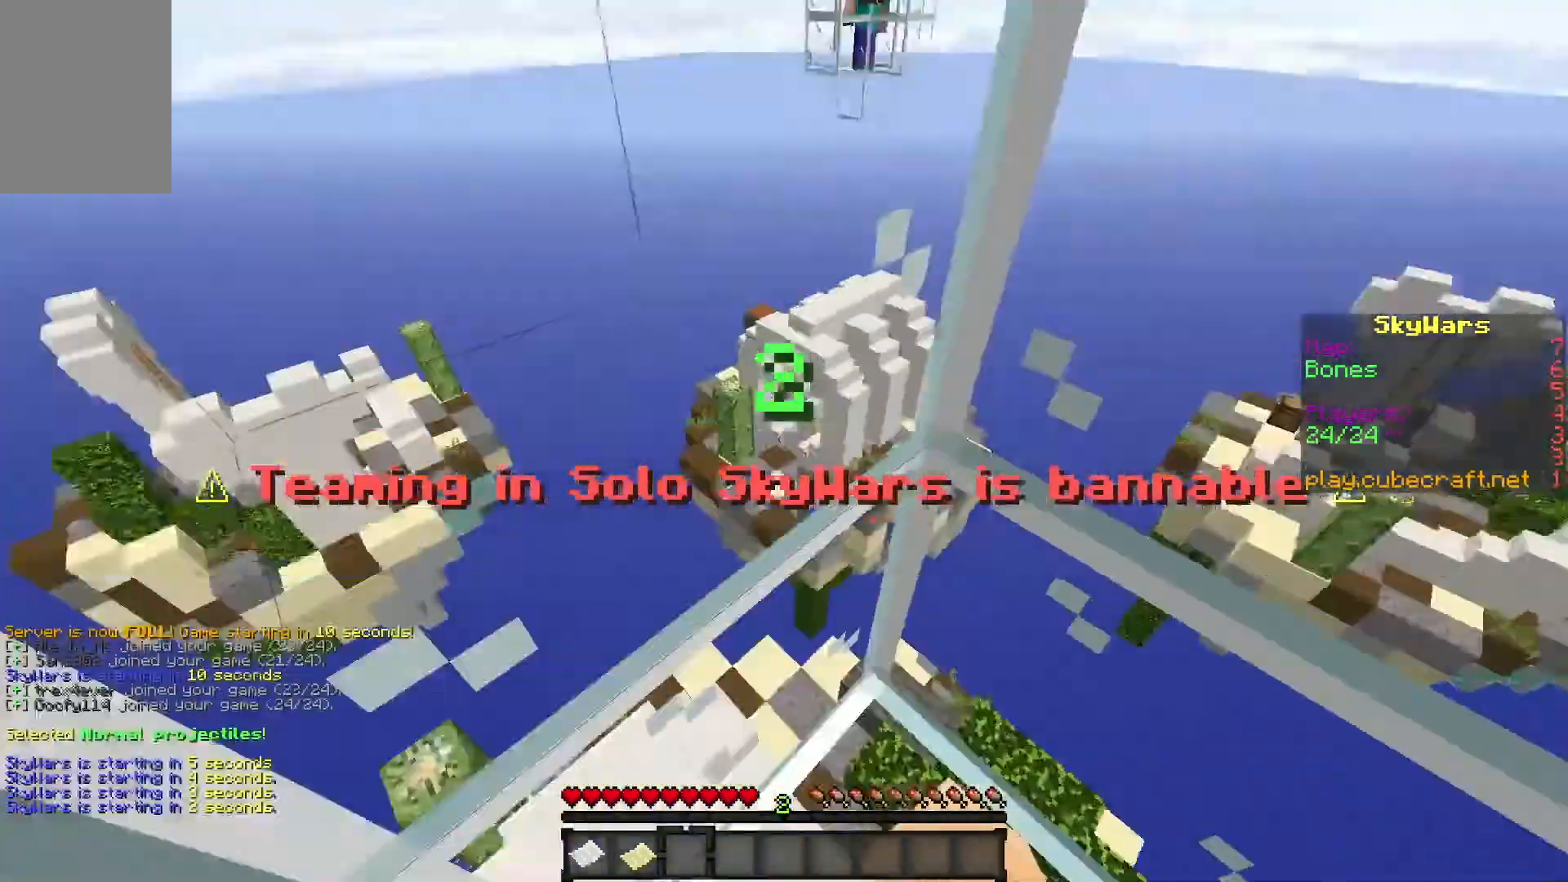
{"keys": ["s"], "mouse": [], "events": [[333, "s", "down"]]}
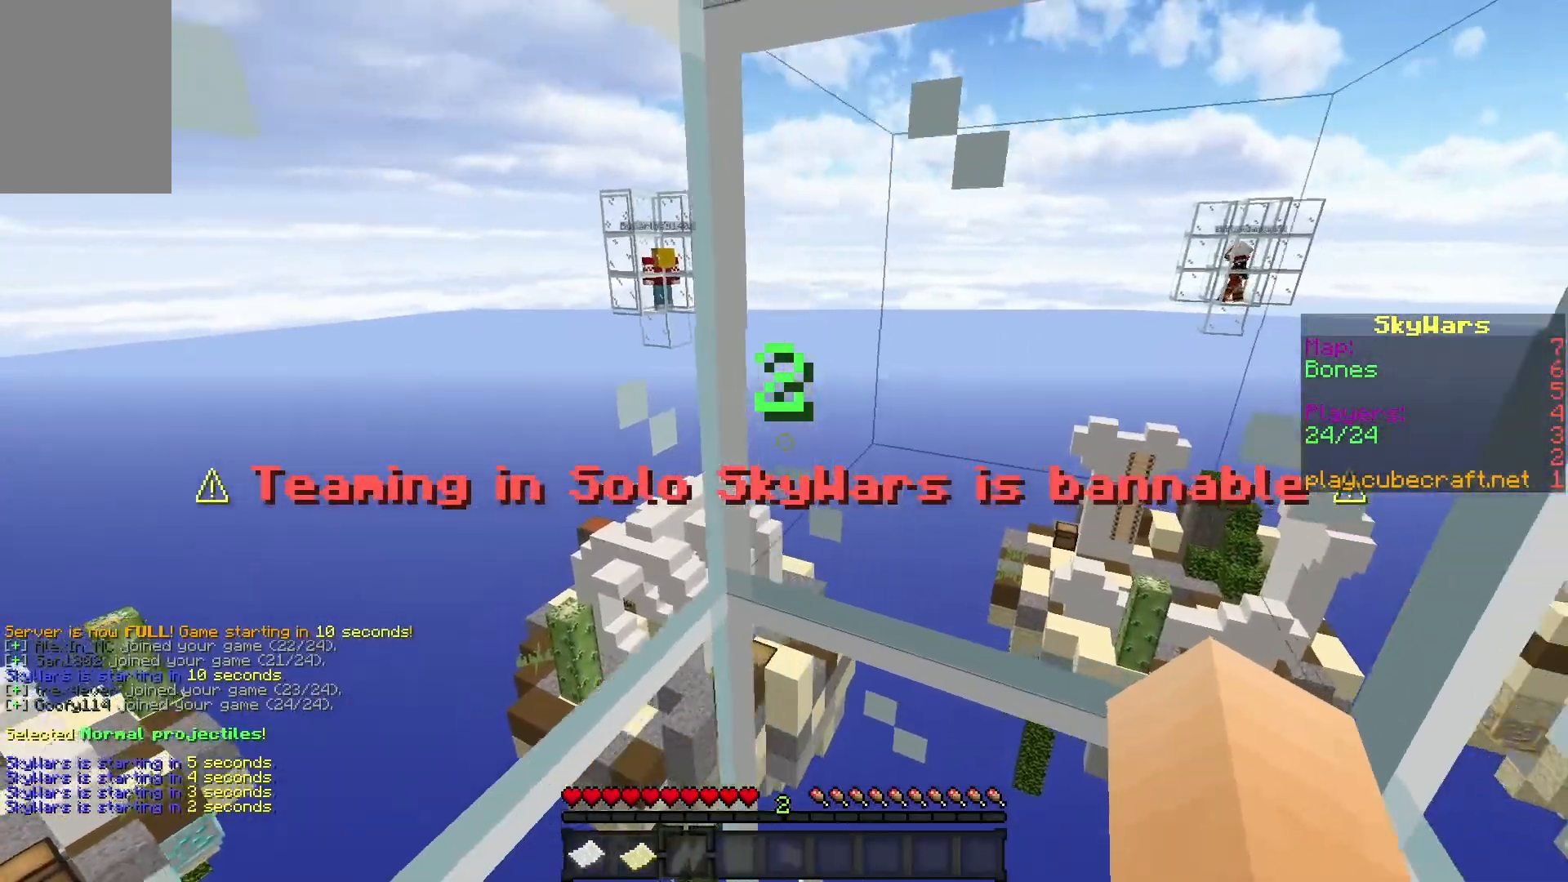
{"keys": ["a", "space"], "mouse": ["left"], "events": [[33, "s", "up"], [183, "d", "down"], [317, "mouse_left", "down"], [383, "d", "up"], [433, "space", "down"], [450, "a", "down"]]}
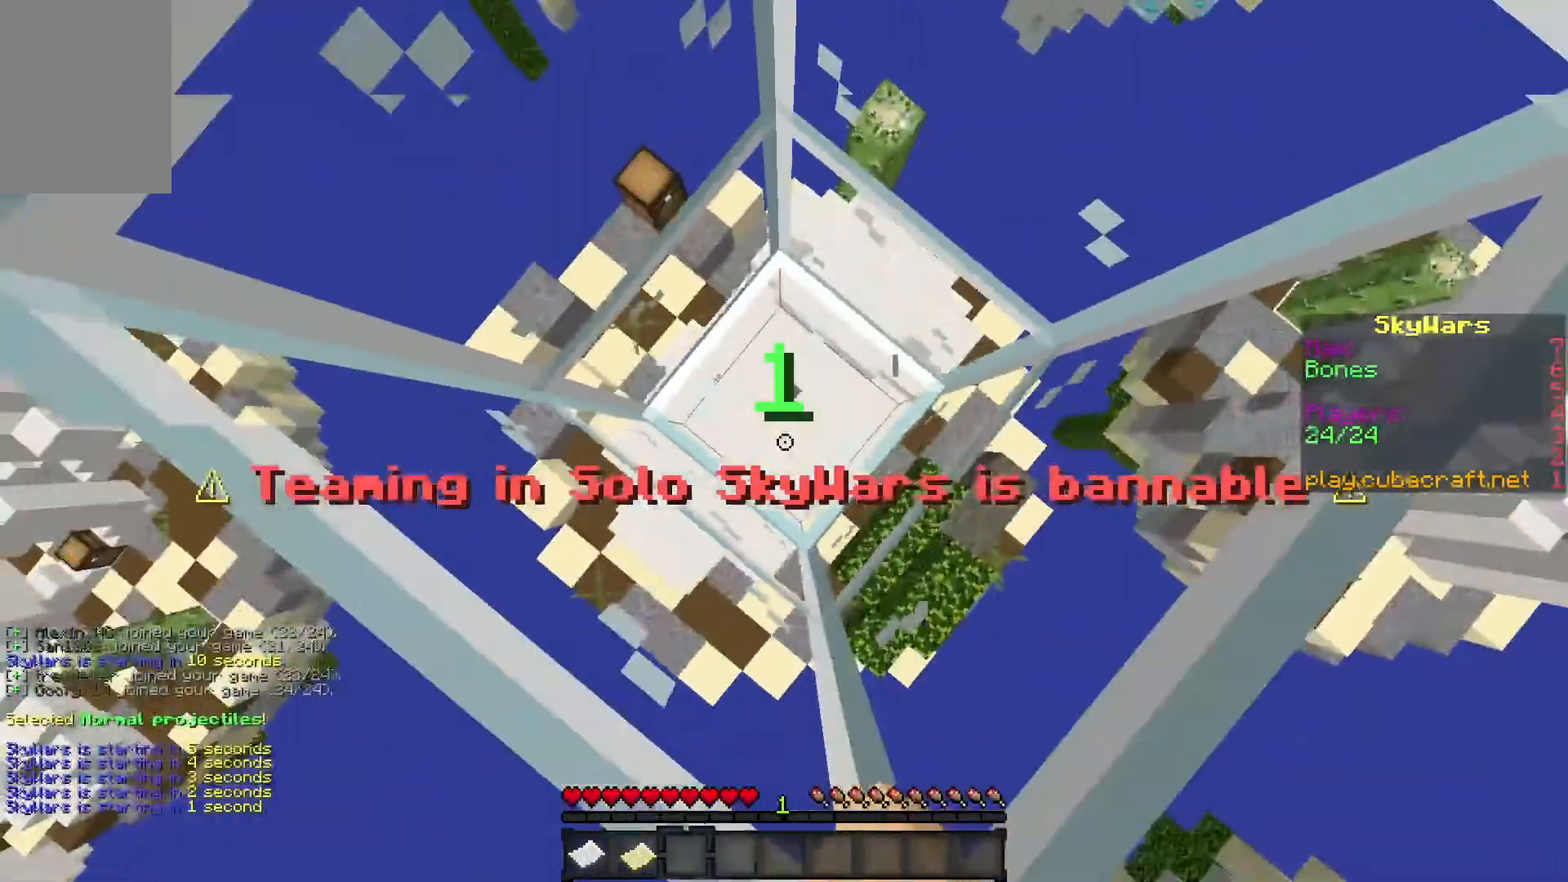
{"keys": ["d", "space"], "mouse": [], "events": [[33, "mouse_left", "up"], [100, "mouse_left", "down"], [283, "a", "up"], [283, "mouse_left", "up"], [300, "d", "down"]]}
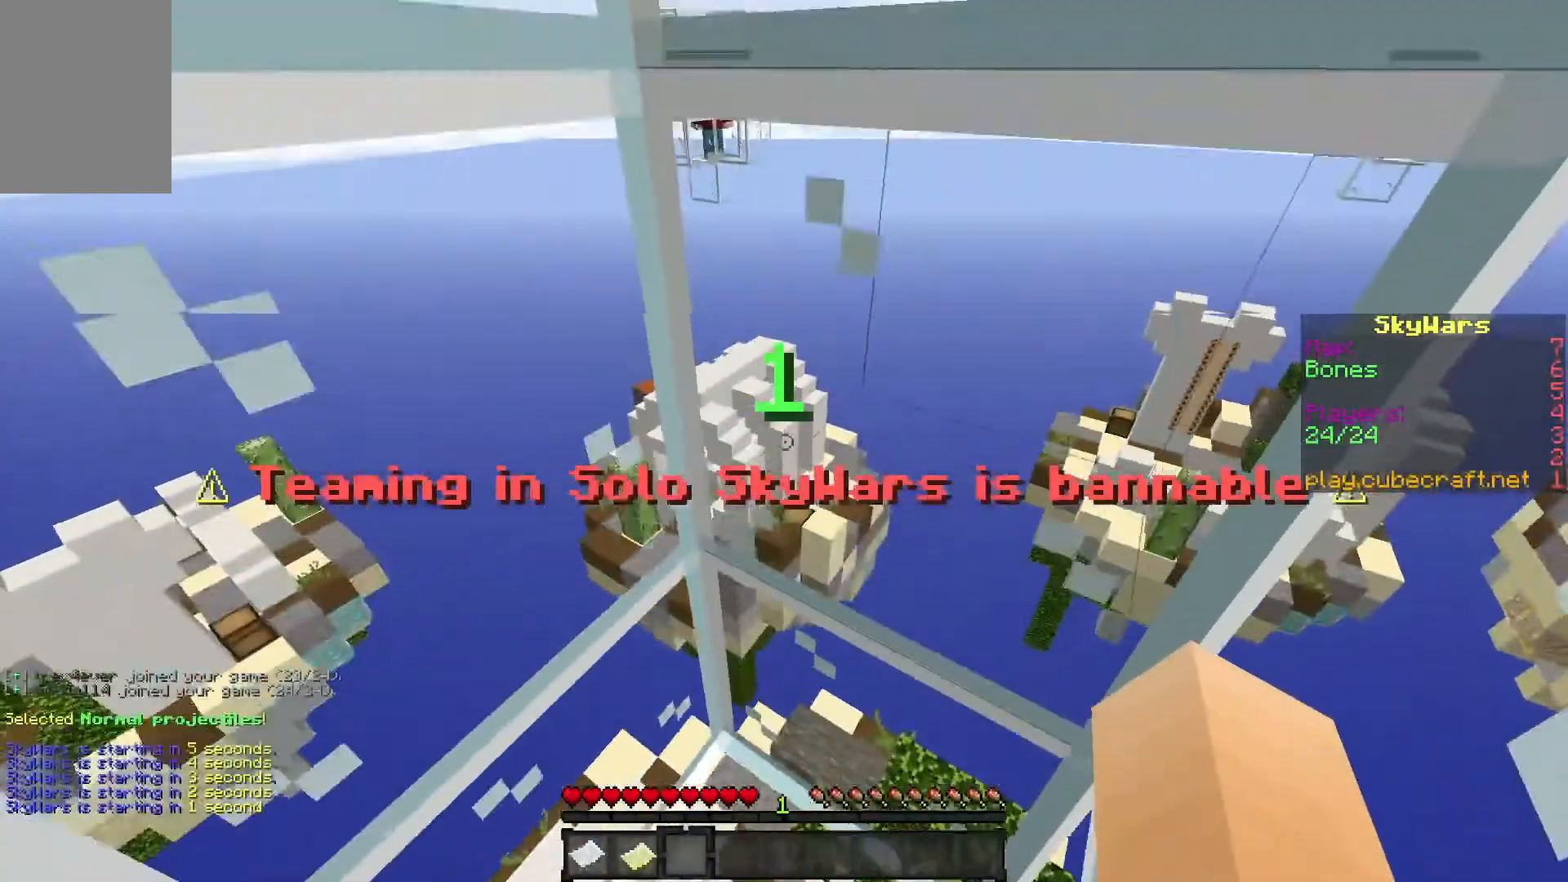
{"keys": ["a", "d", "space"], "mouse": [], "events": [[200, "a", "down"]]}
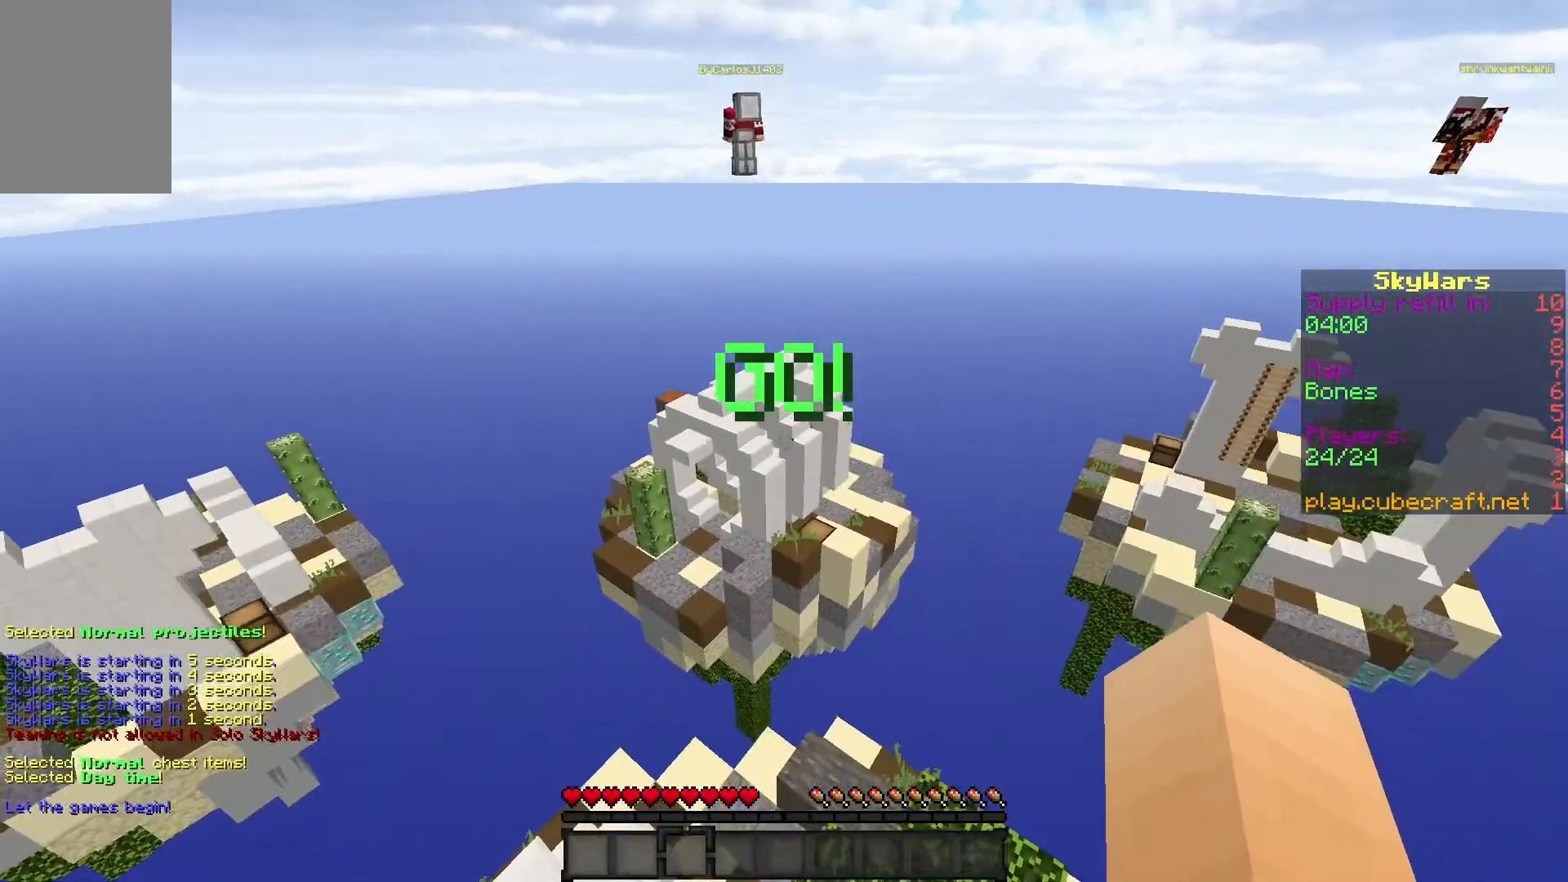
{"keys": ["w"], "mouse": [], "events": [[150, "space", "up"], [267, "d", "up"], [283, "w", "down"], [400, "a", "up"]]}
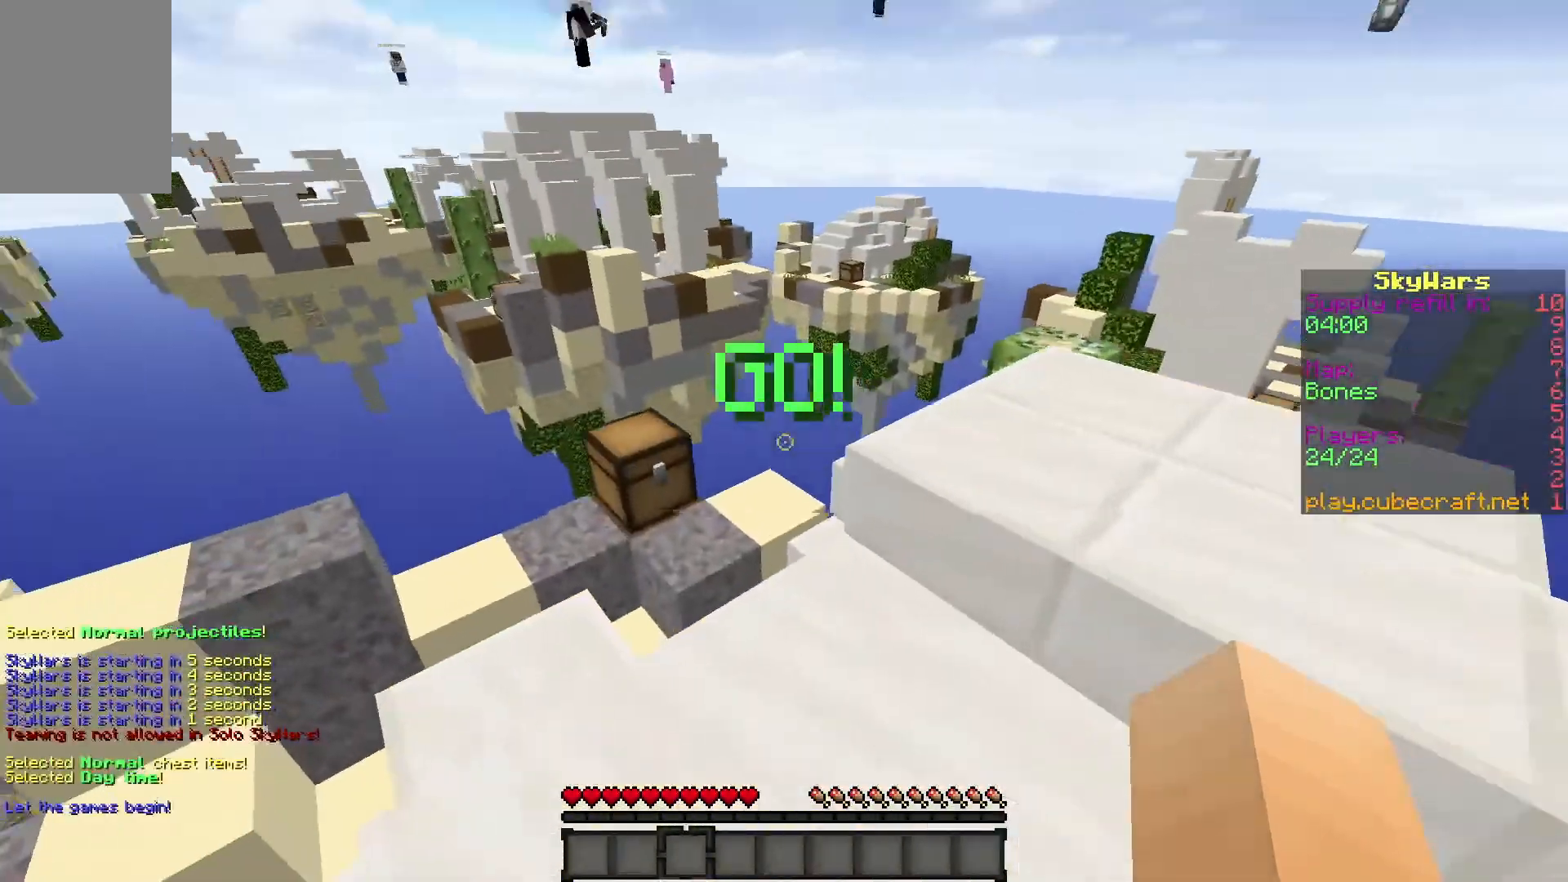
{"keys": ["space", "w"], "mouse": [], "events": [[500, "space", "down"]]}
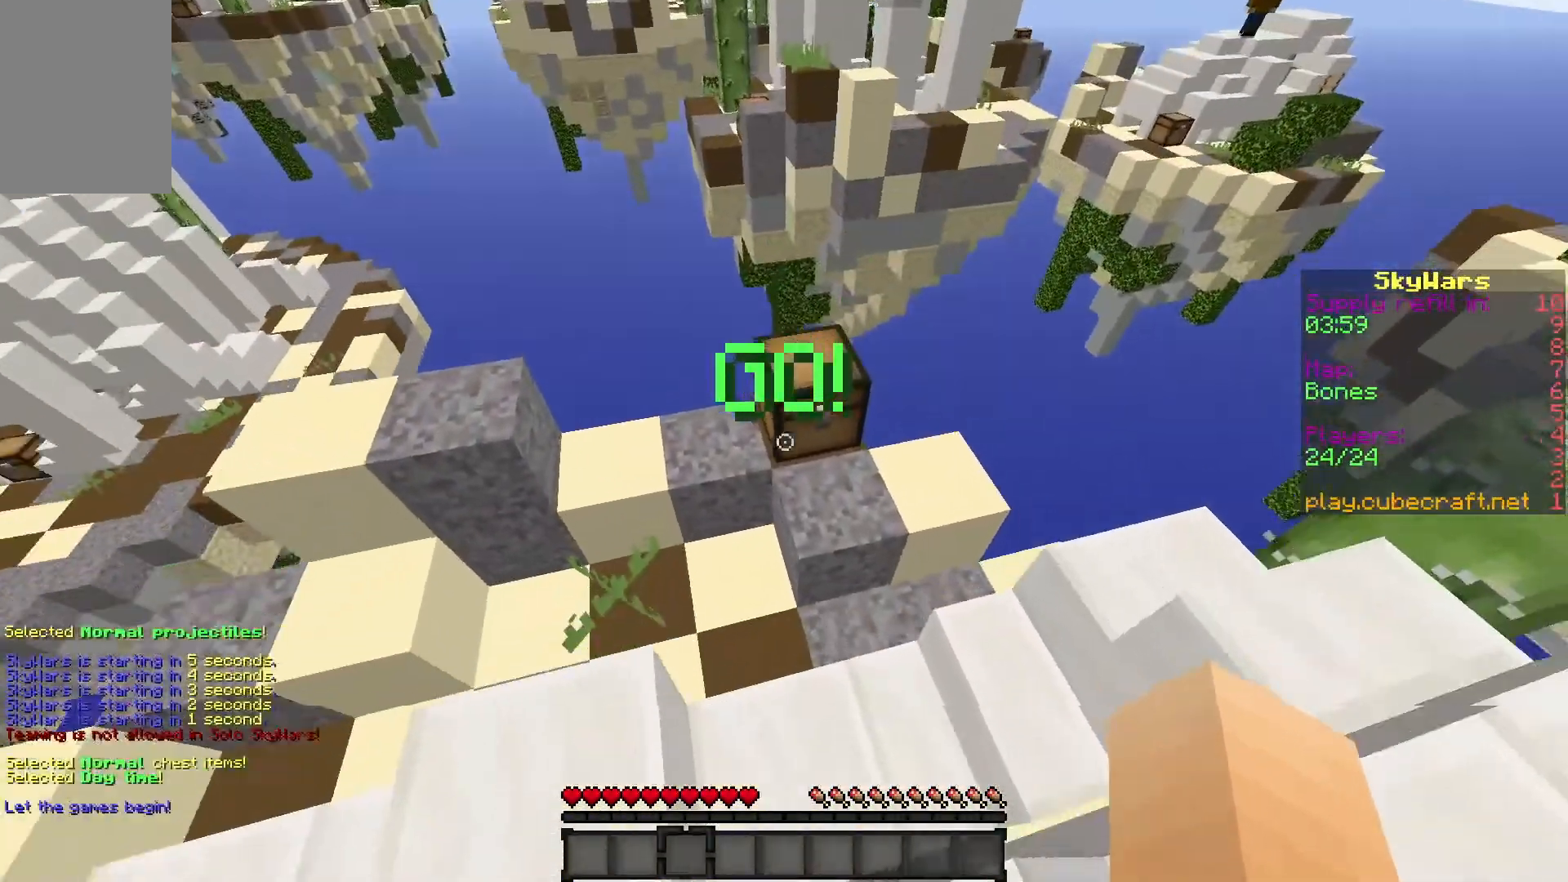
{"keys": ["d", "s"], "mouse": ["right"], "events": [[117, "d", "down"], [267, "space", "up"], [333, "mouse_right", "down"], [417, "w", "up"], [433, "s", "down"]]}
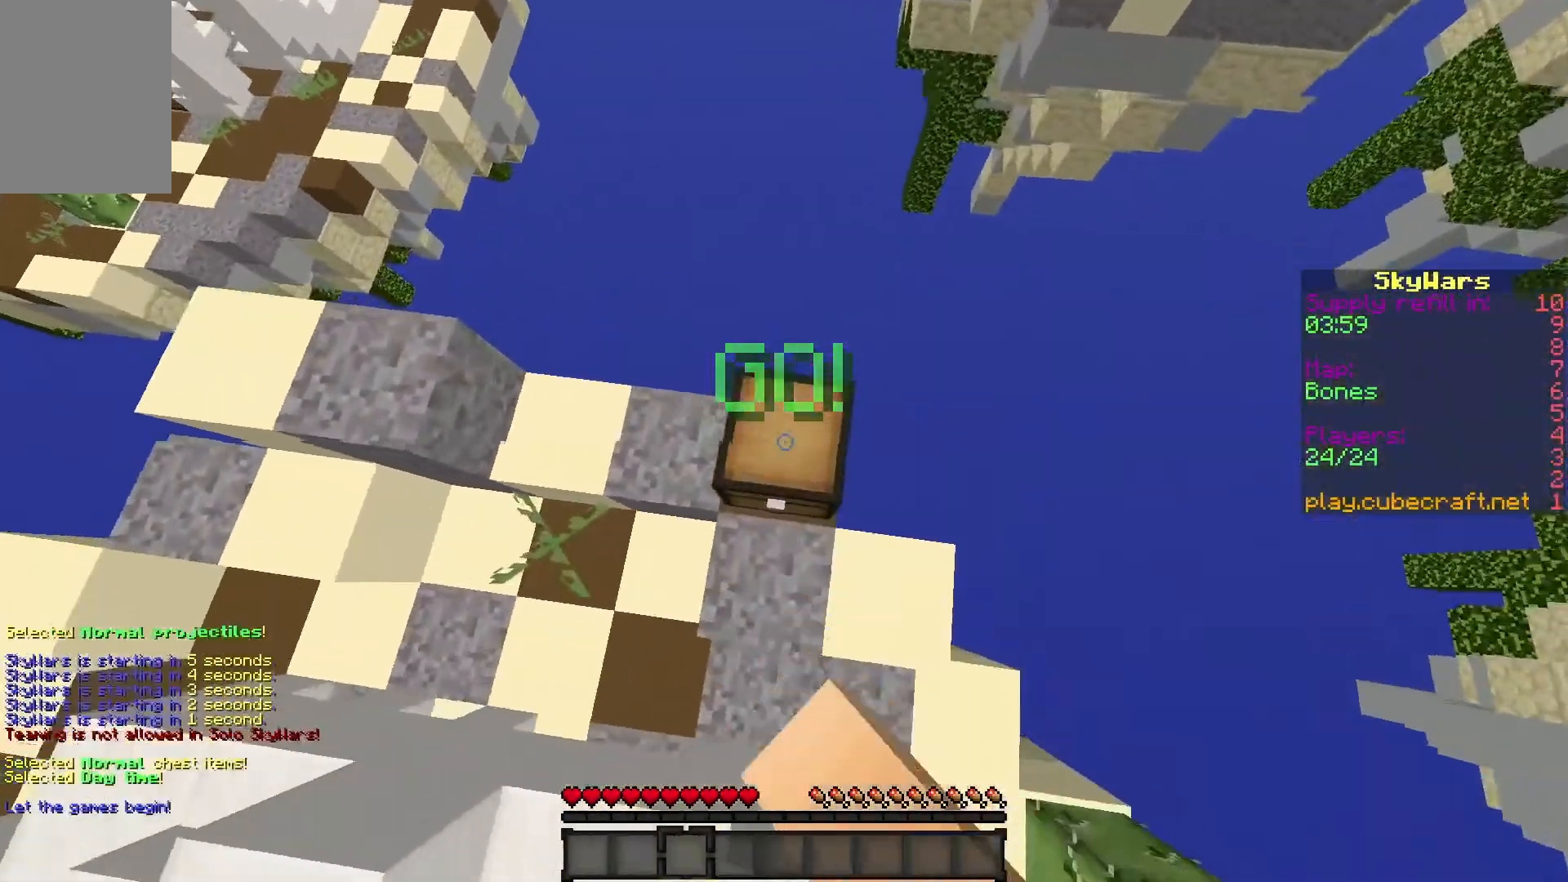
{"keys": [], "mouse": []}
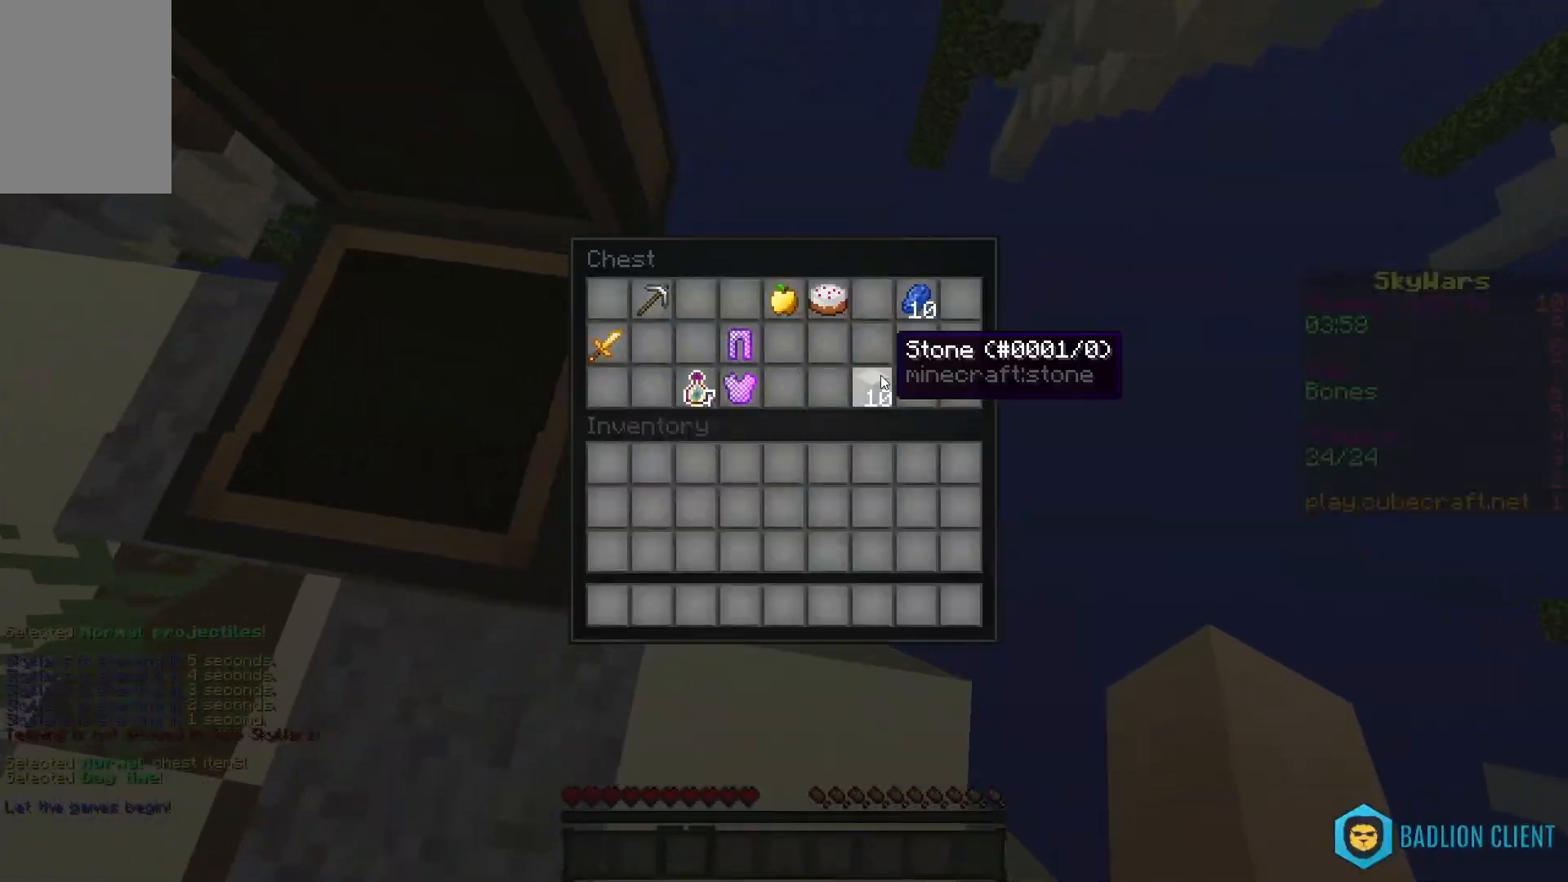
{"keys": [], "mouse": [], "events": []}